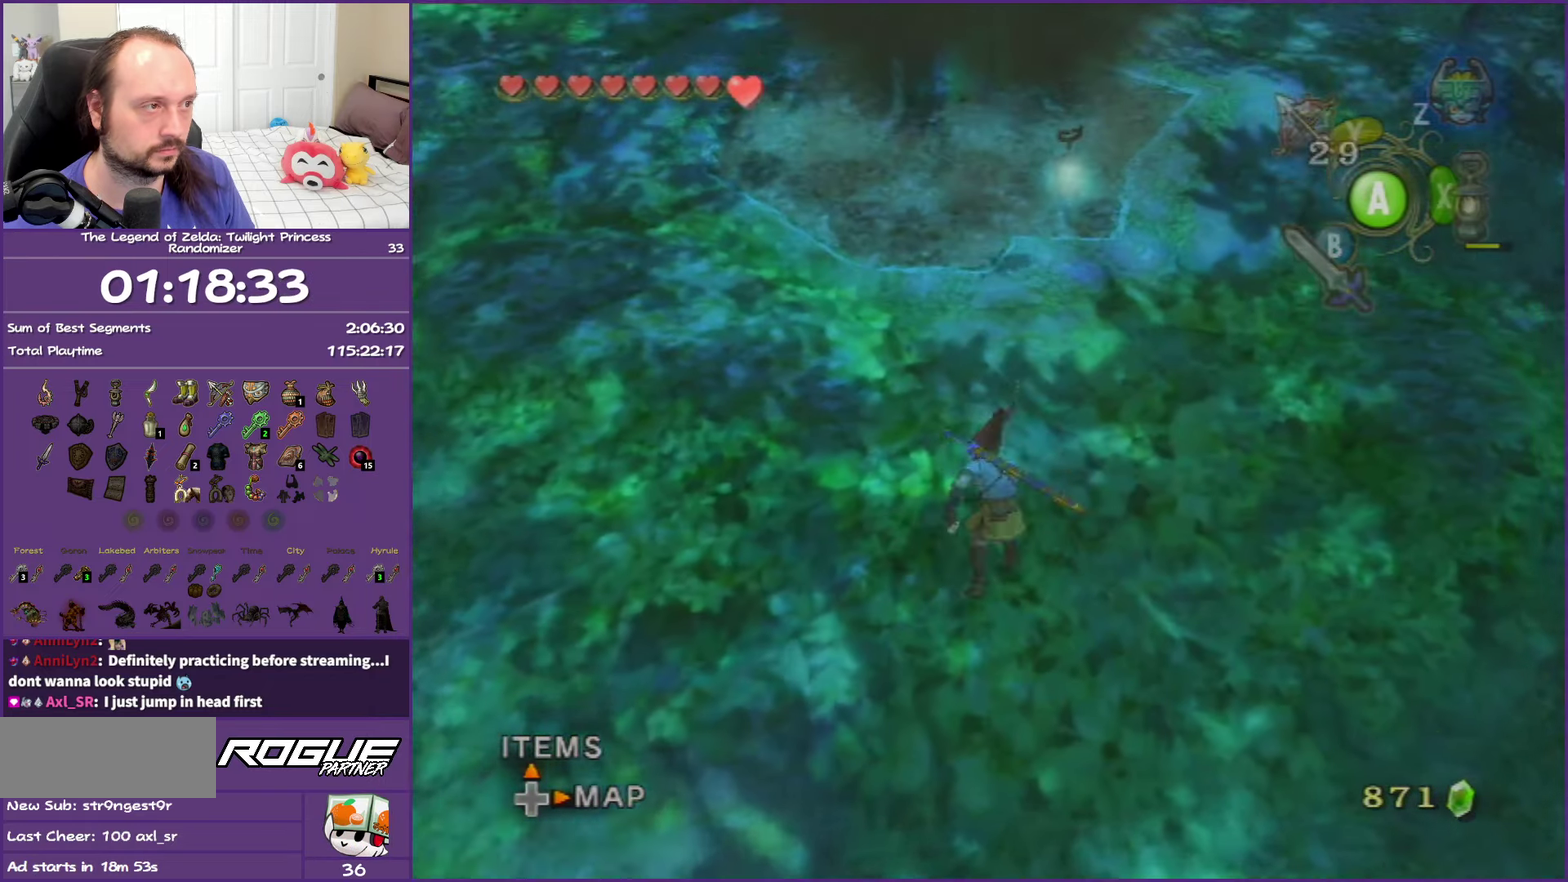
Gameplay with a controller (Nintendo layout); each line is a JSON object with the inputs held at the frame after it. "events" lists button and stick changes between this image and that frame as [ms after this image, input, new state], when the widget could be followed in between. This overlay highlights the sticks when they move; stick clicks (L3 R3) are not distinguishable. Not read: L3 R3.
{"buttons": [], "left_stick": "up", "right_stick": "center", "events": []}
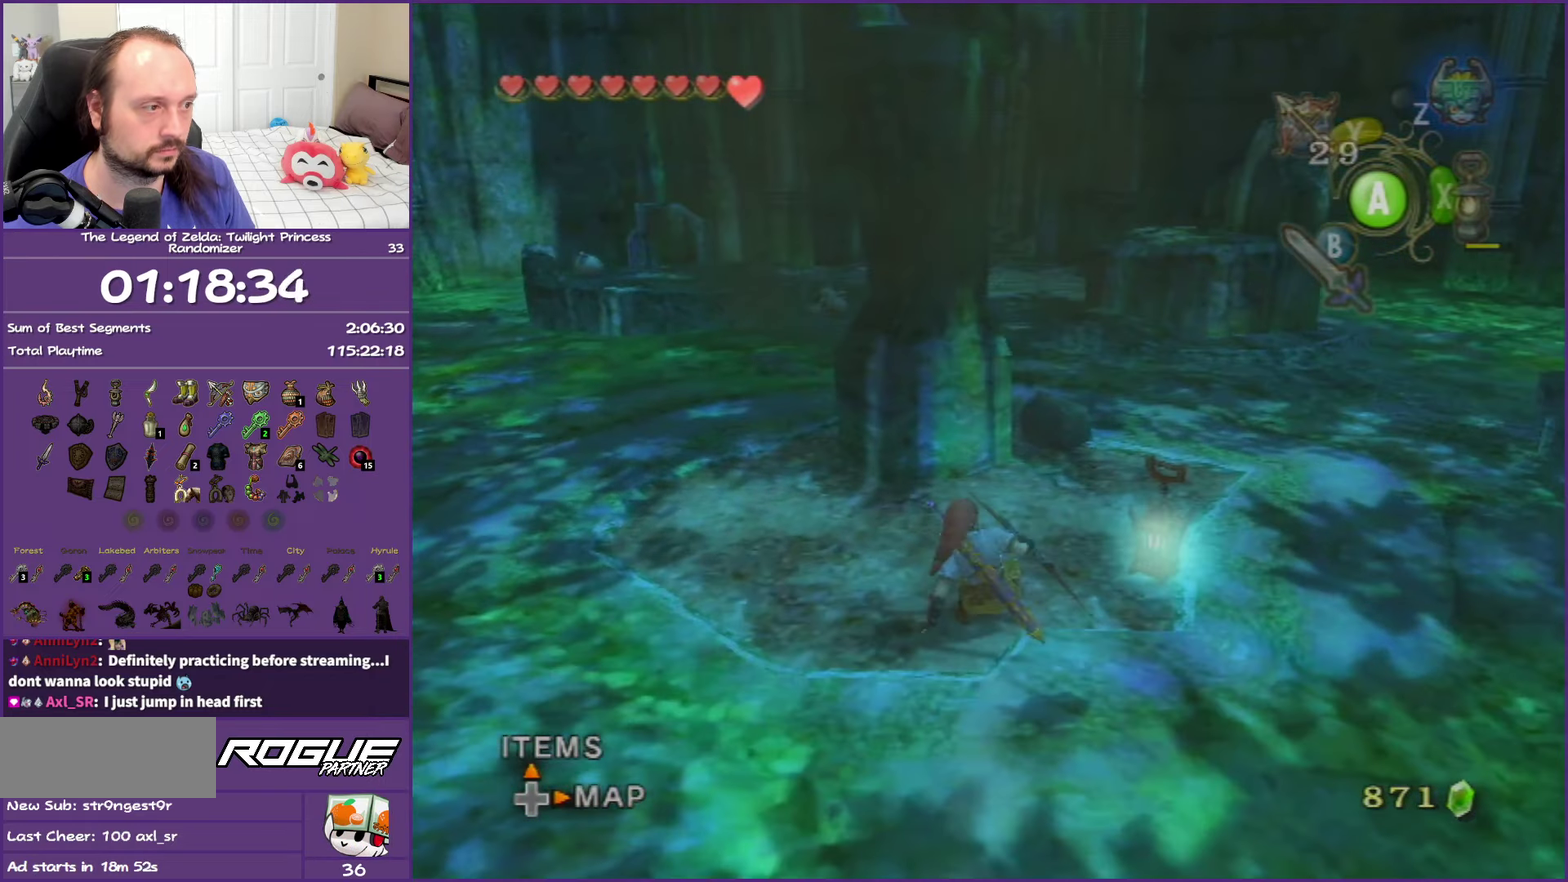
{"buttons": ["R1"], "left_stick": "up", "right_stick": "center", "events": [[83, "R1", "down"], [150, "Y", "down"], [350, "Y", "up"]]}
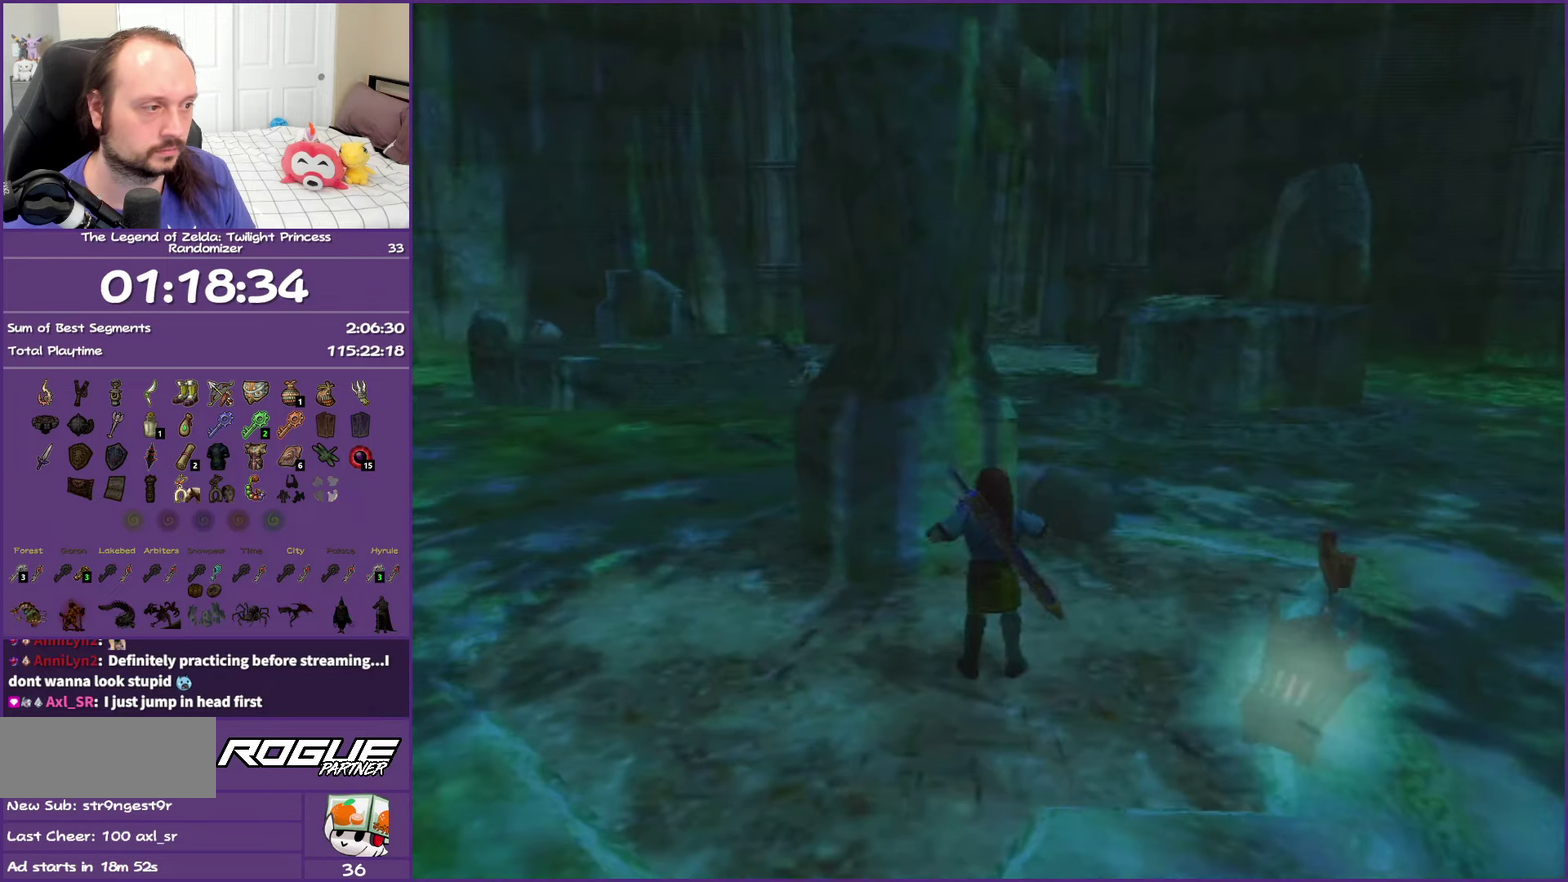
{"buttons": [], "left_stick": "center", "right_stick": "center", "events": [[133, "R1", "up"], [200, "left_stick", "down-right"], [250, "left_stick", "center"], [333, "Y", "down"], [417, "Y", "up"]]}
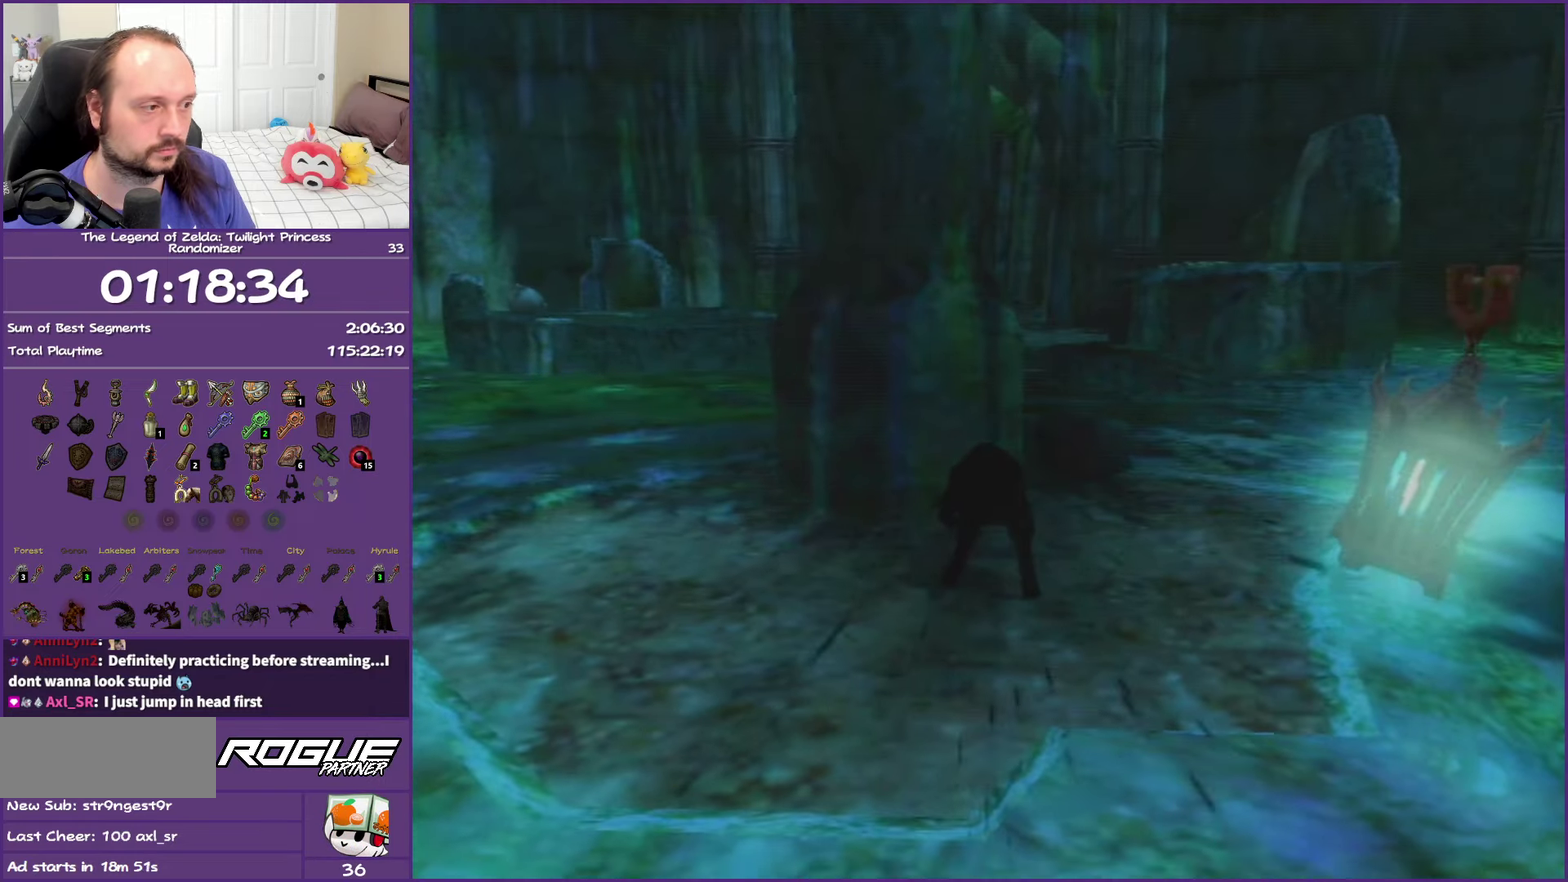
{"buttons": [], "left_stick": "down", "right_stick": "center", "events": [[17, "Y", "down"], [33, "left_stick", "down"], [100, "Y", "up"], [200, "Y", "down"], [300, "Y", "up"]]}
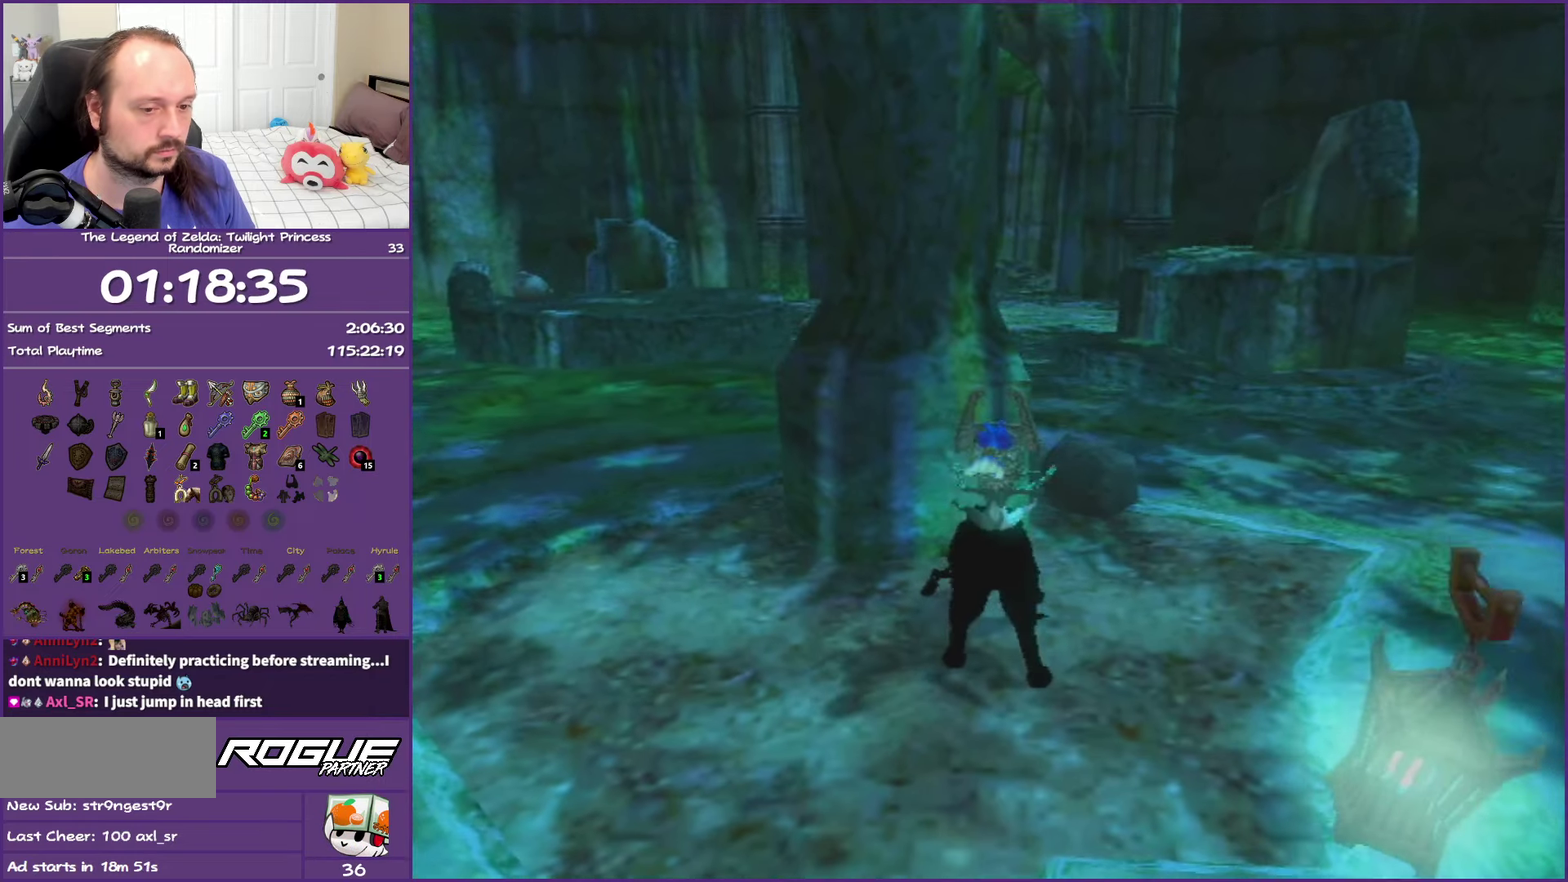
{"buttons": ["Y"], "left_stick": "down", "right_stick": "center", "events": [[67, "Y", "down"], [167, "Y", "up"], [233, "Y", "down"], [350, "Y", "up"], [450, "Y", "down"]]}
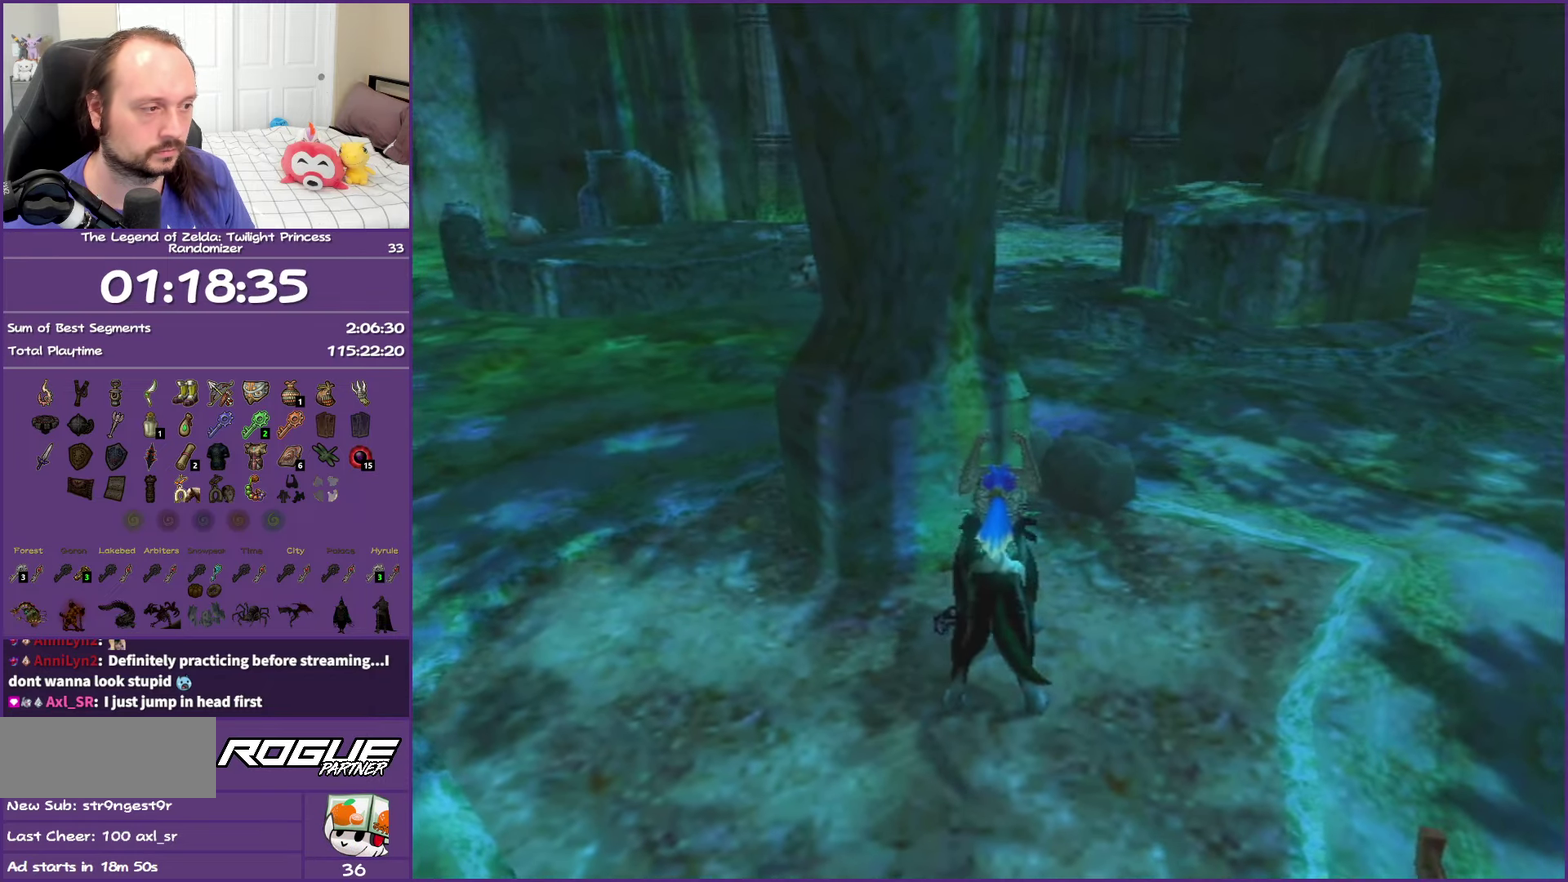
{"buttons": ["Y"], "left_stick": "down", "right_stick": "center", "events": [[17, "Y", "up"], [117, "Y", "down"], [200, "Y", "up"], [317, "Y", "down"], [400, "Y", "up"], [483, "Y", "down"]]}
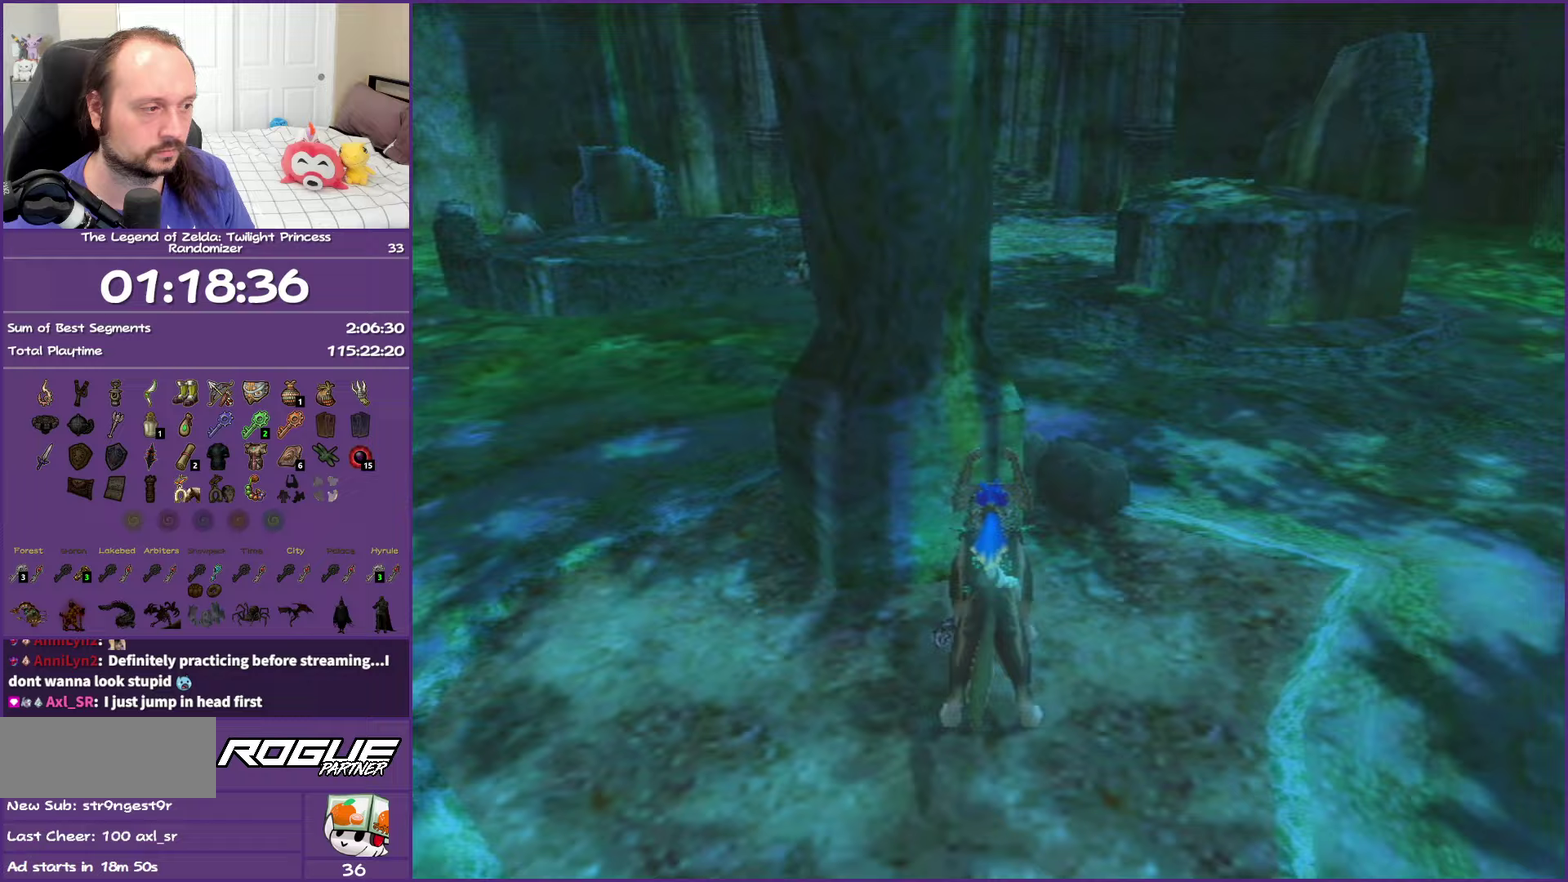
{"buttons": [], "left_stick": "center", "right_stick": "center", "events": [[83, "Y", "up"], [183, "Y", "down"], [267, "left_stick", "center"], [283, "Y", "up"], [350, "Y", "down"], [450, "Y", "up"]]}
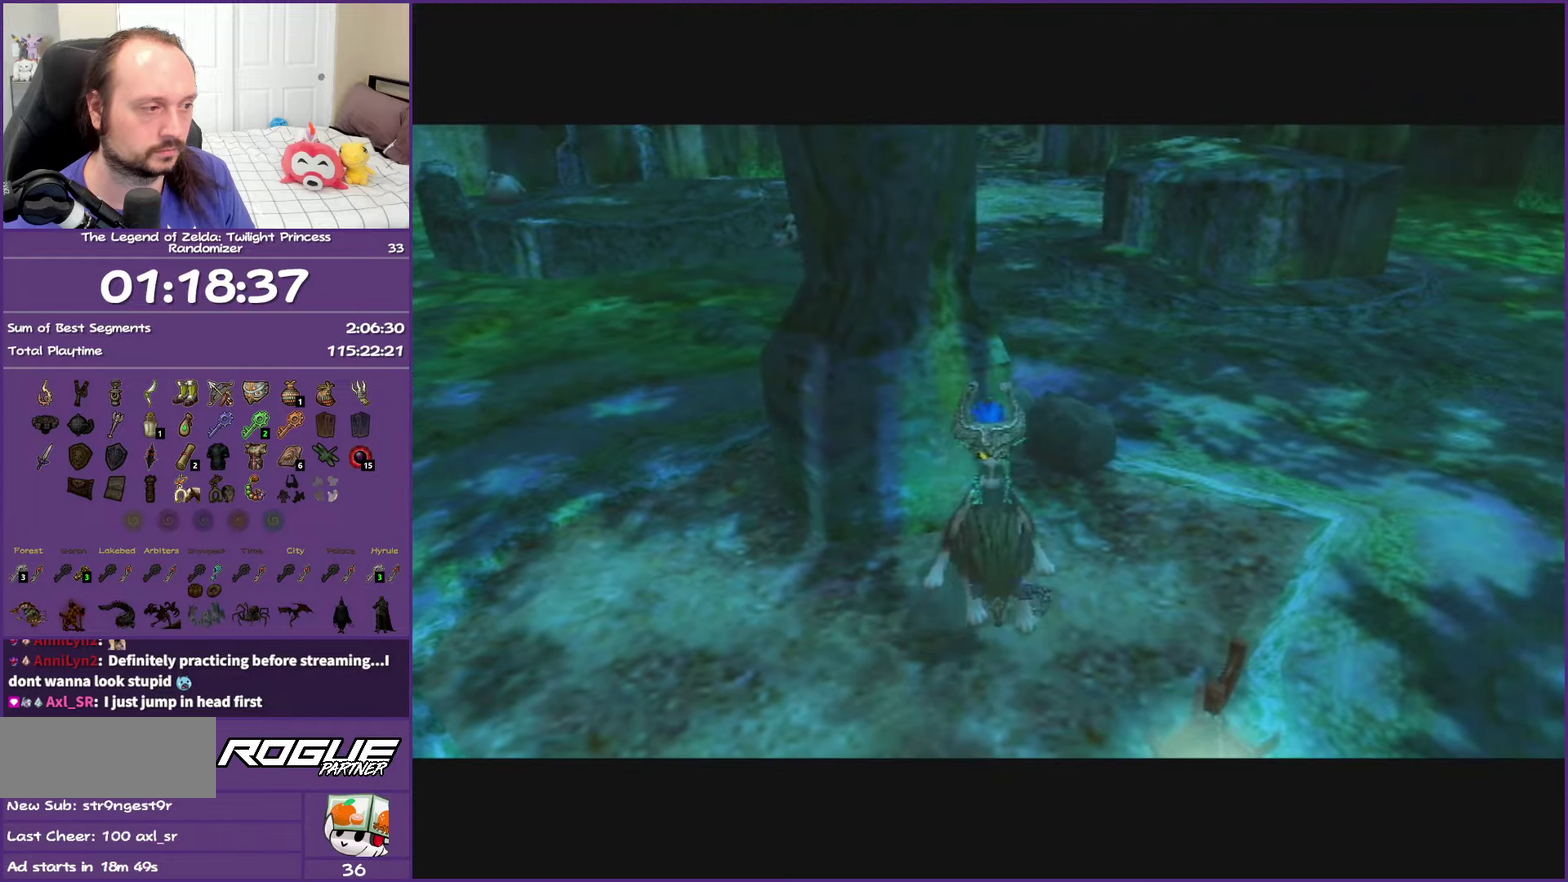
{"buttons": ["Y"], "left_stick": "center", "right_stick": "center", "events": [[50, "Y", "down"], [150, "Y", "up"], [233, "Y", "down"], [333, "Y", "up"], [417, "Y", "down"]]}
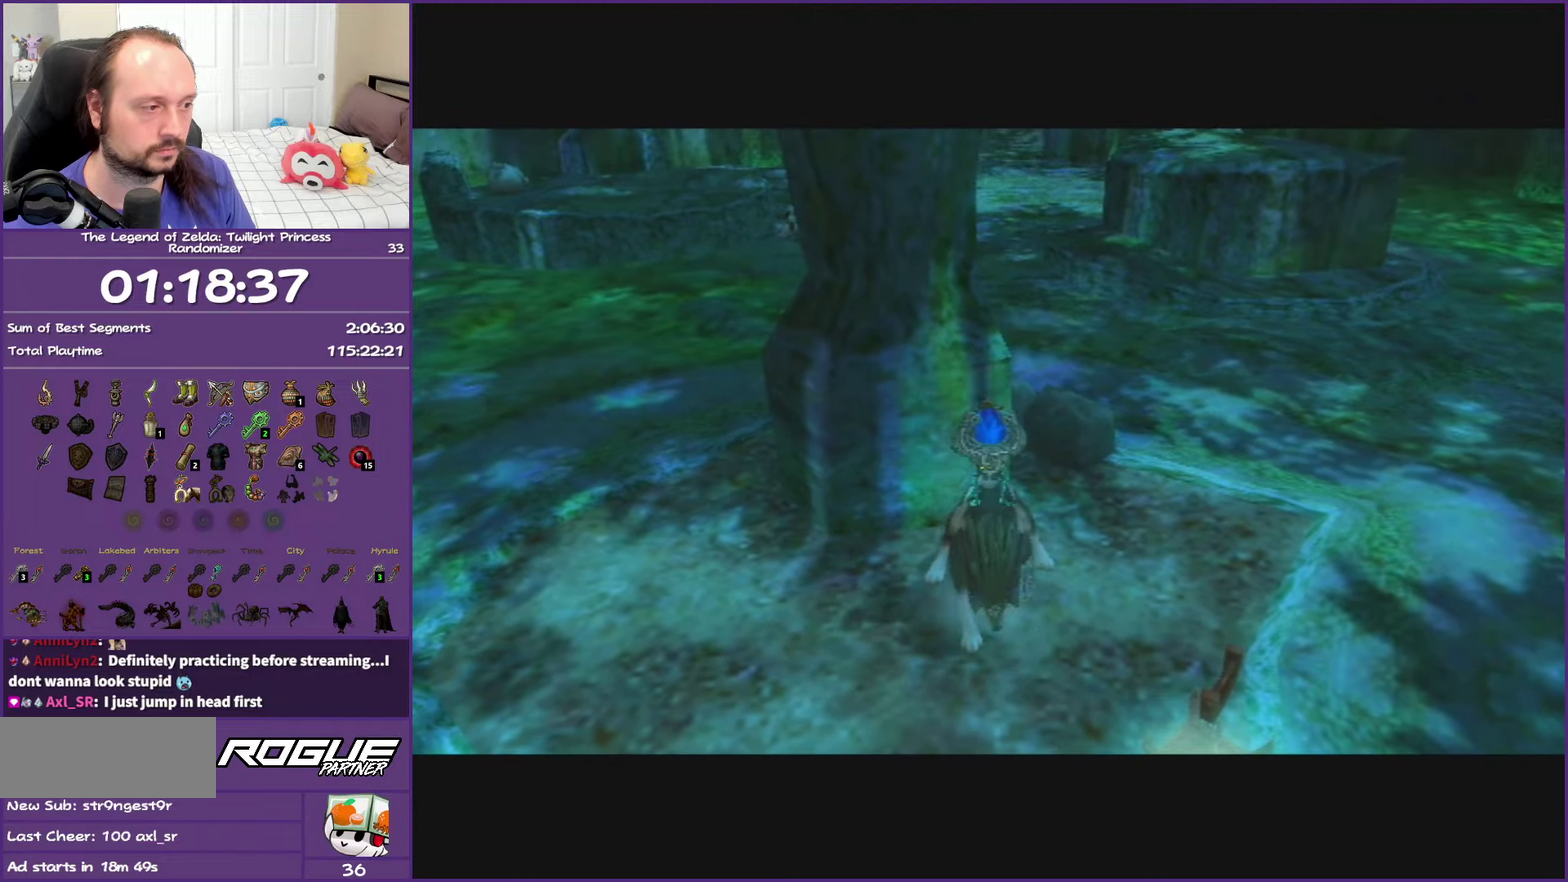
{"buttons": [], "left_stick": "center", "right_stick": "center", "events": [[50, "Y", "up"]]}
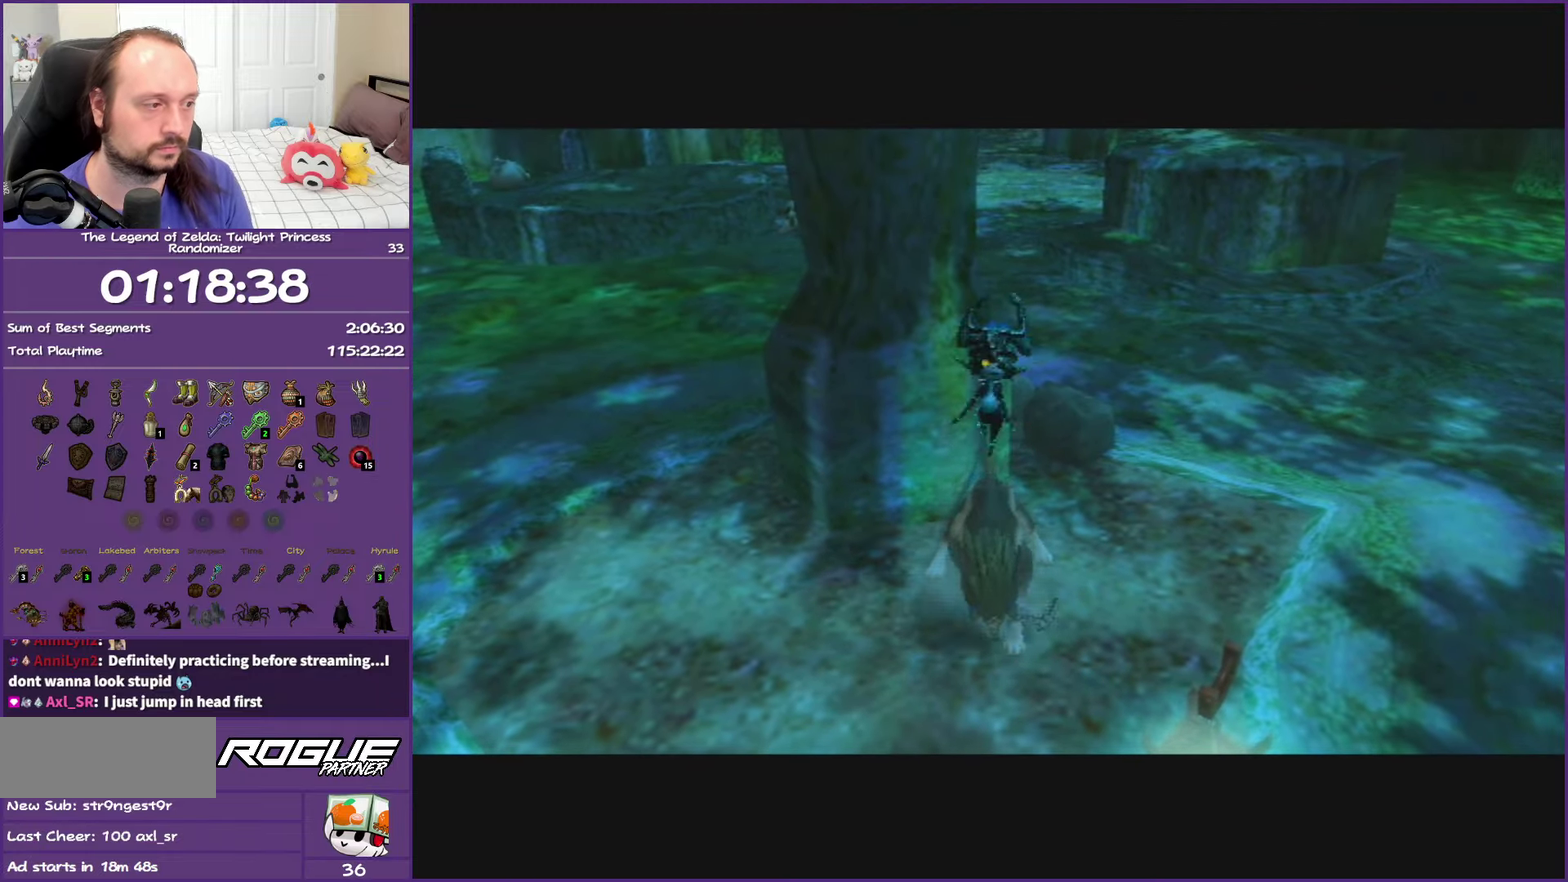
{"buttons": [], "left_stick": "center", "right_stick": "center", "events": []}
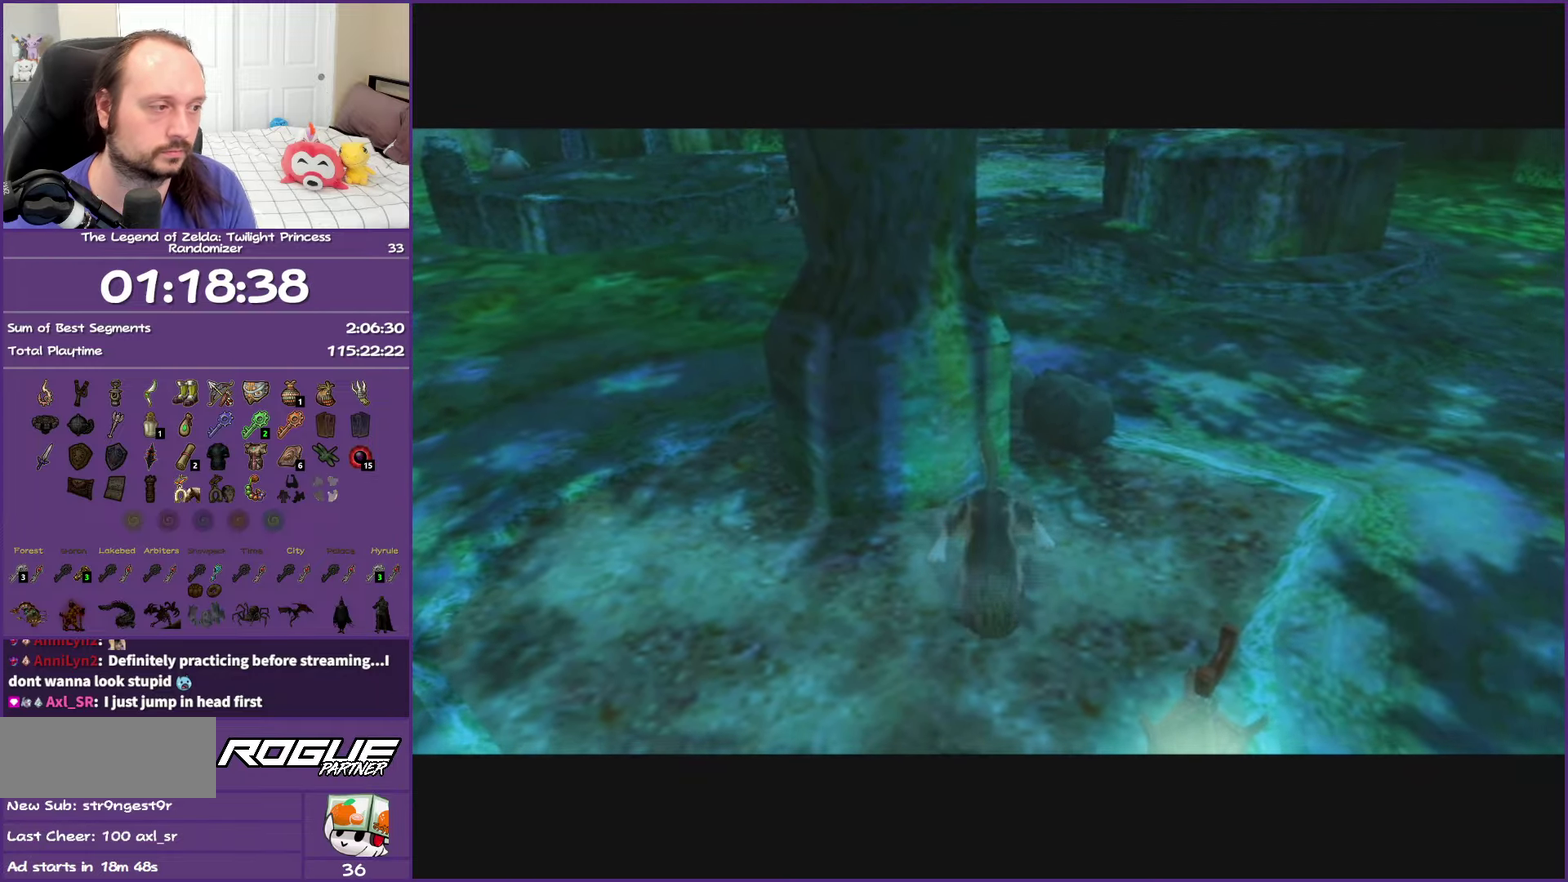
{"buttons": [], "left_stick": "center", "right_stick": "center", "events": []}
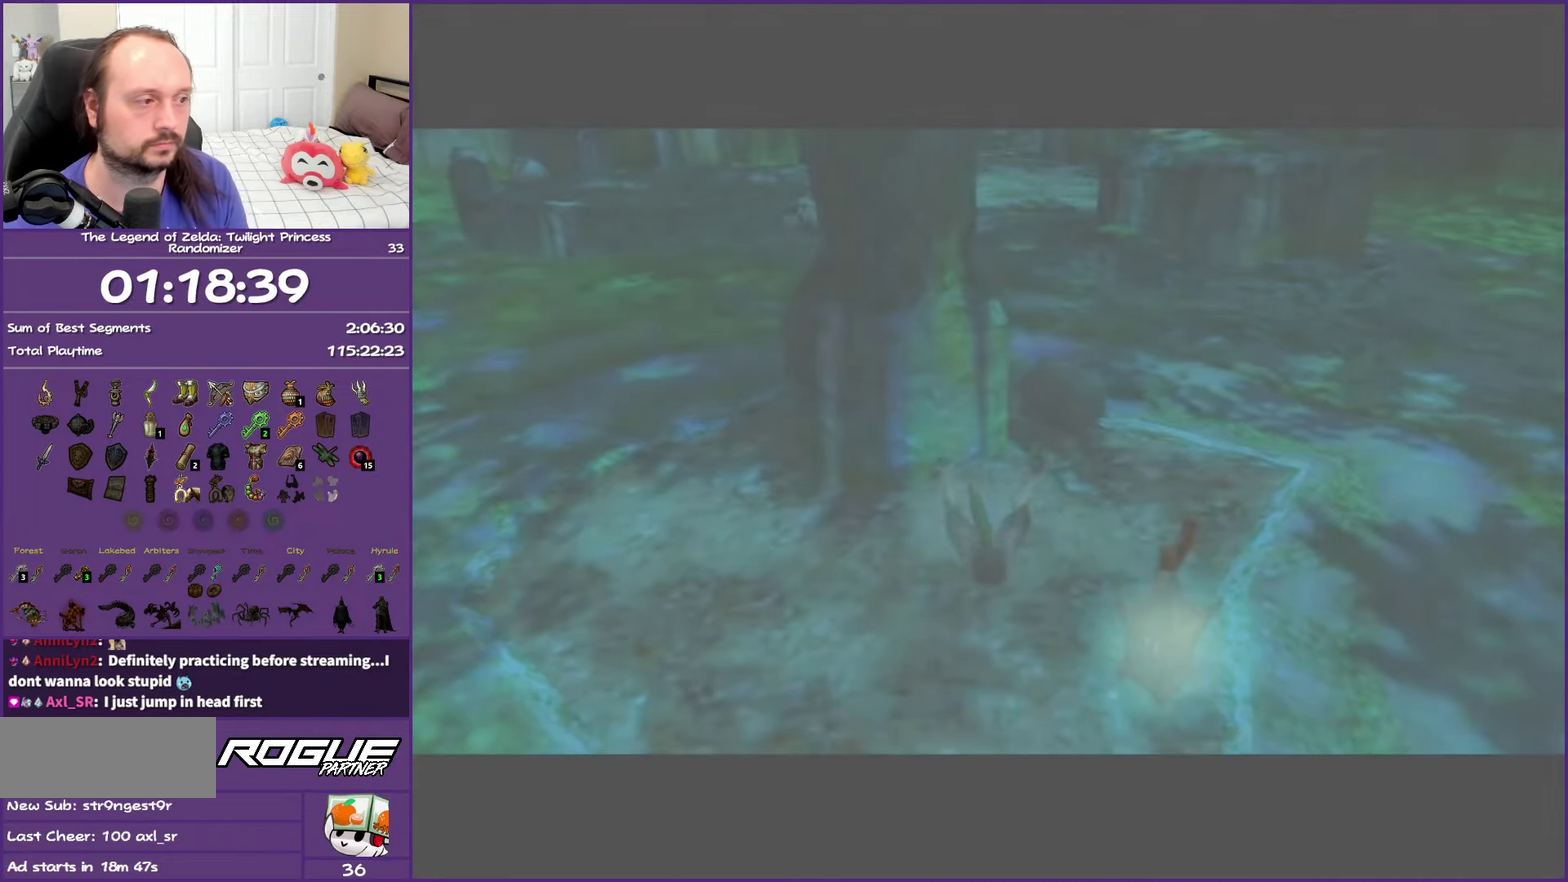
{"buttons": [], "left_stick": "center", "right_stick": "center", "events": []}
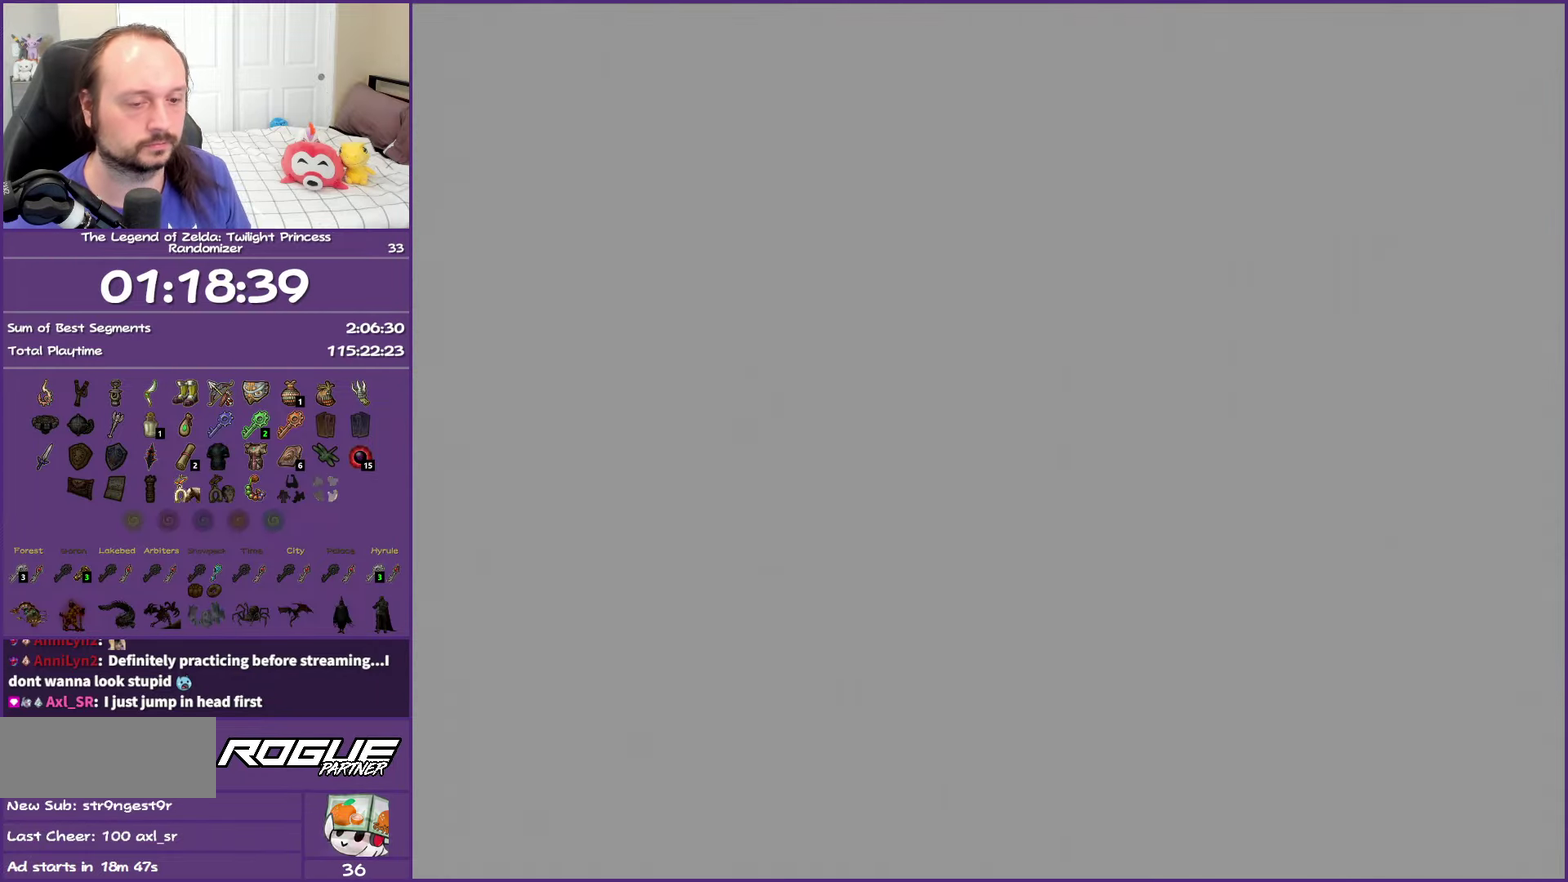
{"buttons": [], "left_stick": "center", "right_stick": "center", "events": []}
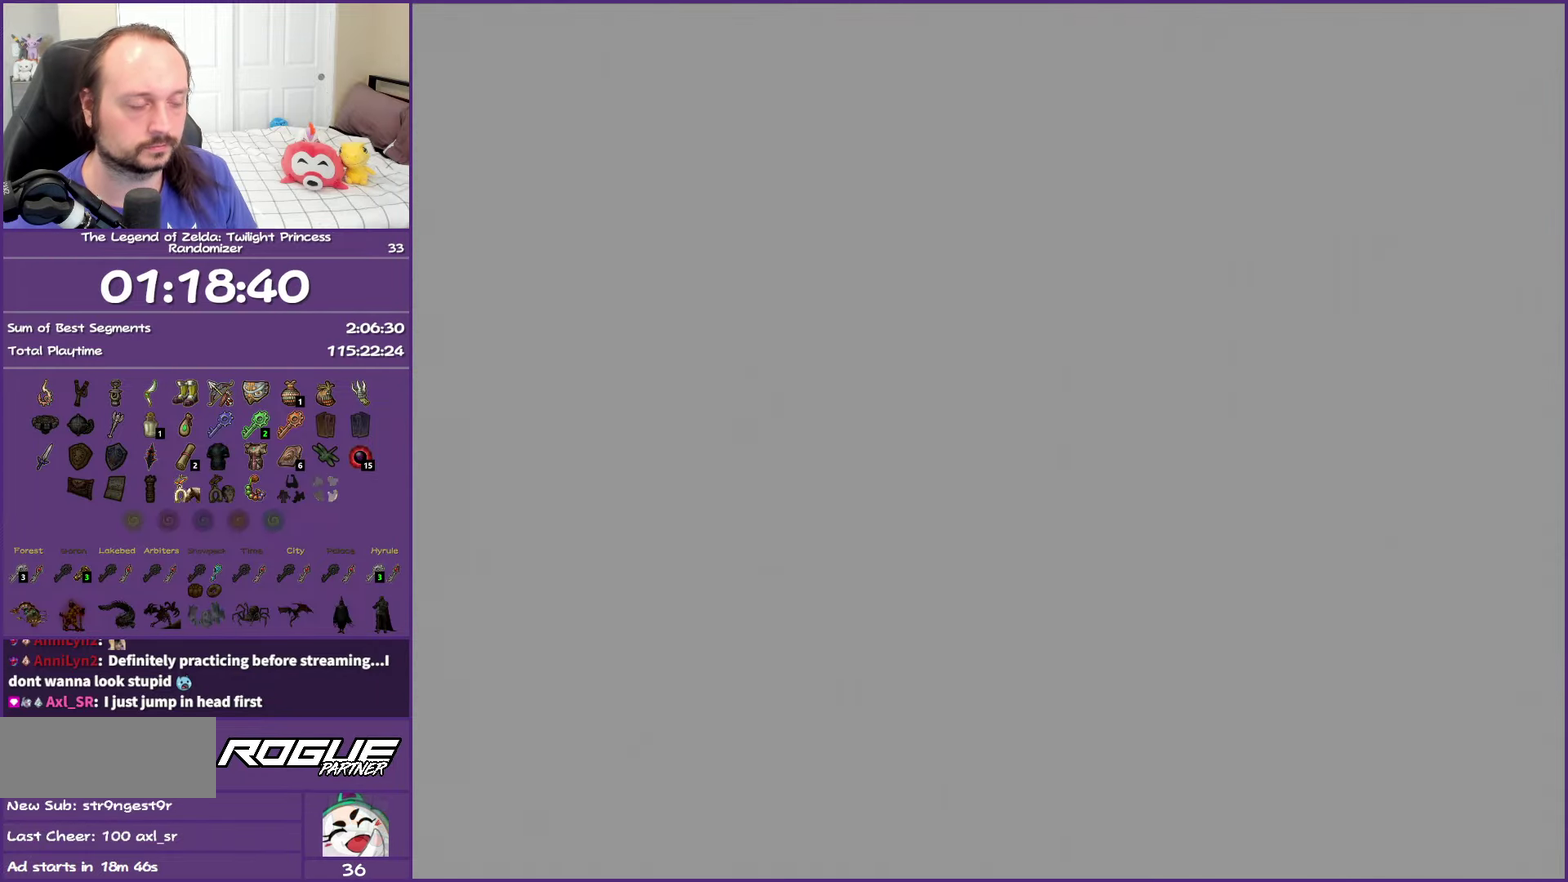
{"buttons": [], "left_stick": "center", "right_stick": "center", "events": []}
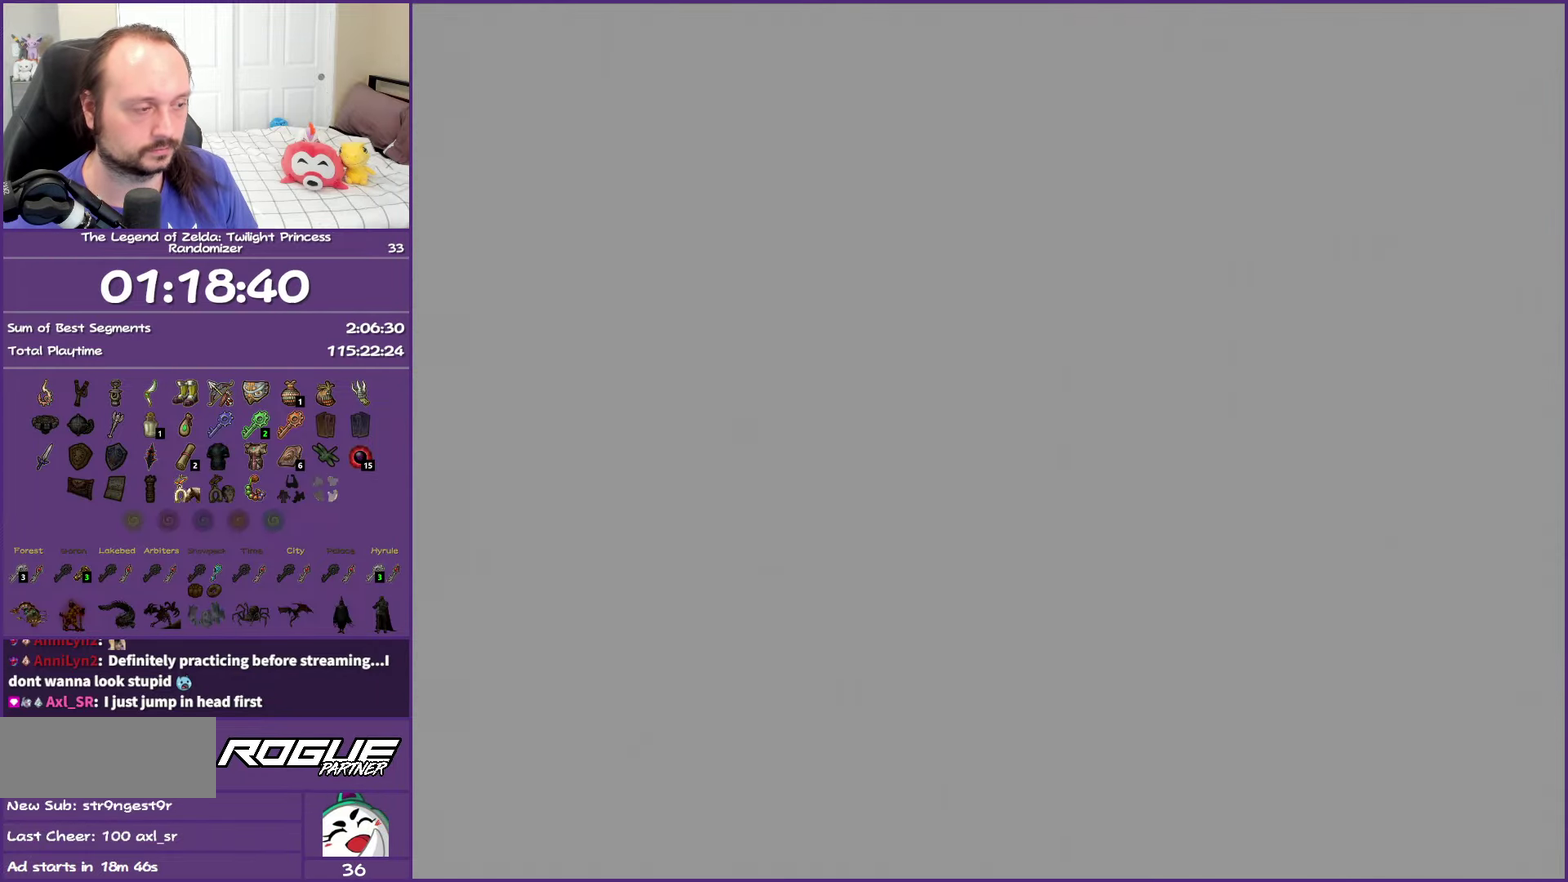
{"buttons": [], "left_stick": "center", "right_stick": "center", "events": []}
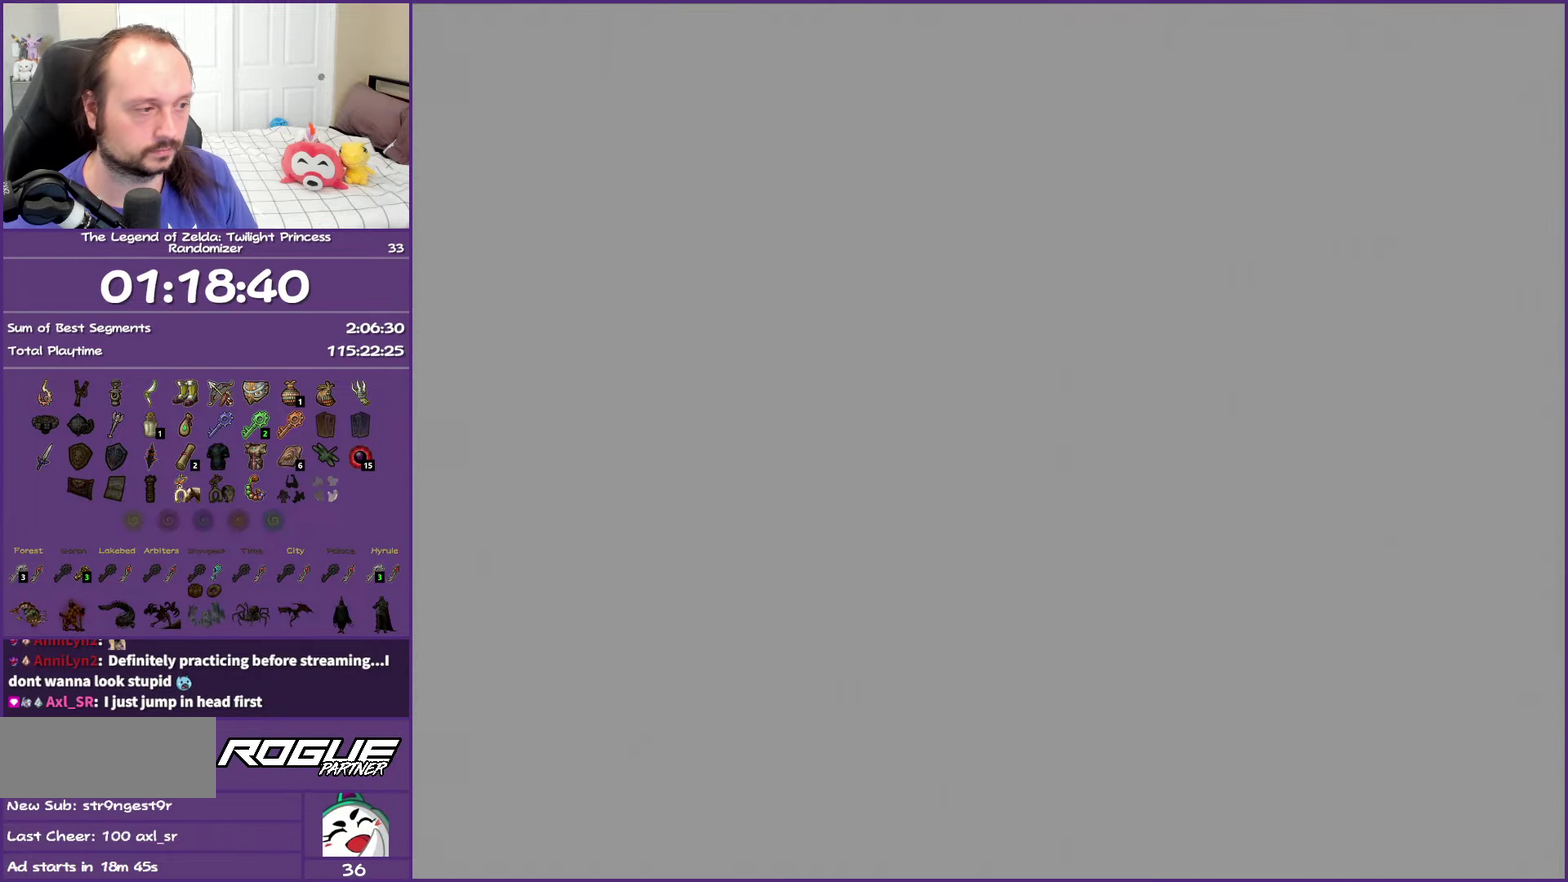
{"buttons": [], "left_stick": "center", "right_stick": "center", "events": []}
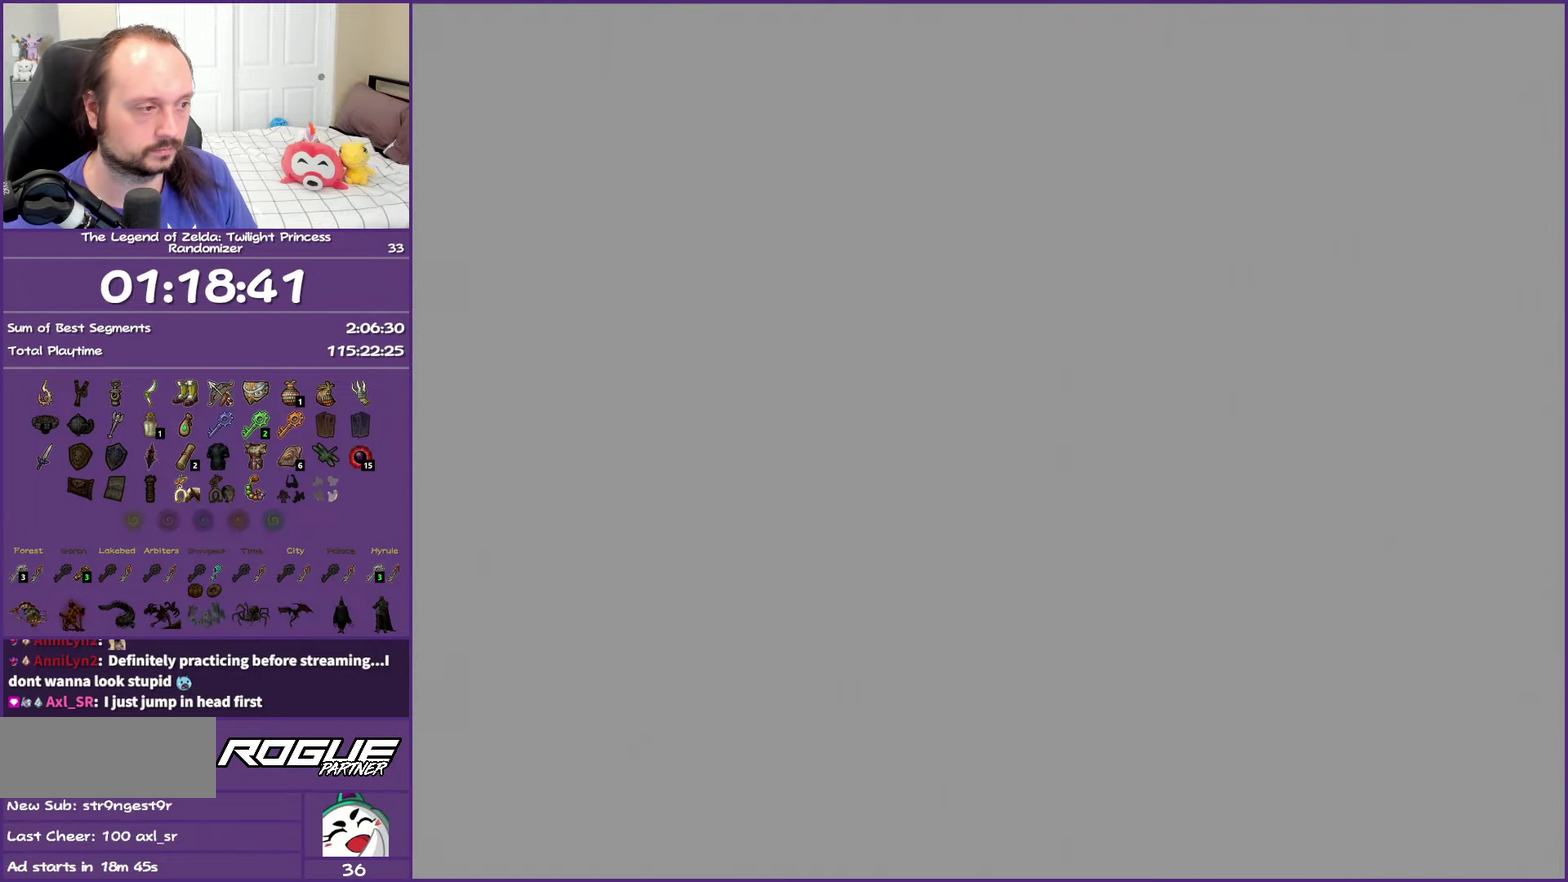
{"buttons": [], "left_stick": "center", "right_stick": "center", "events": []}
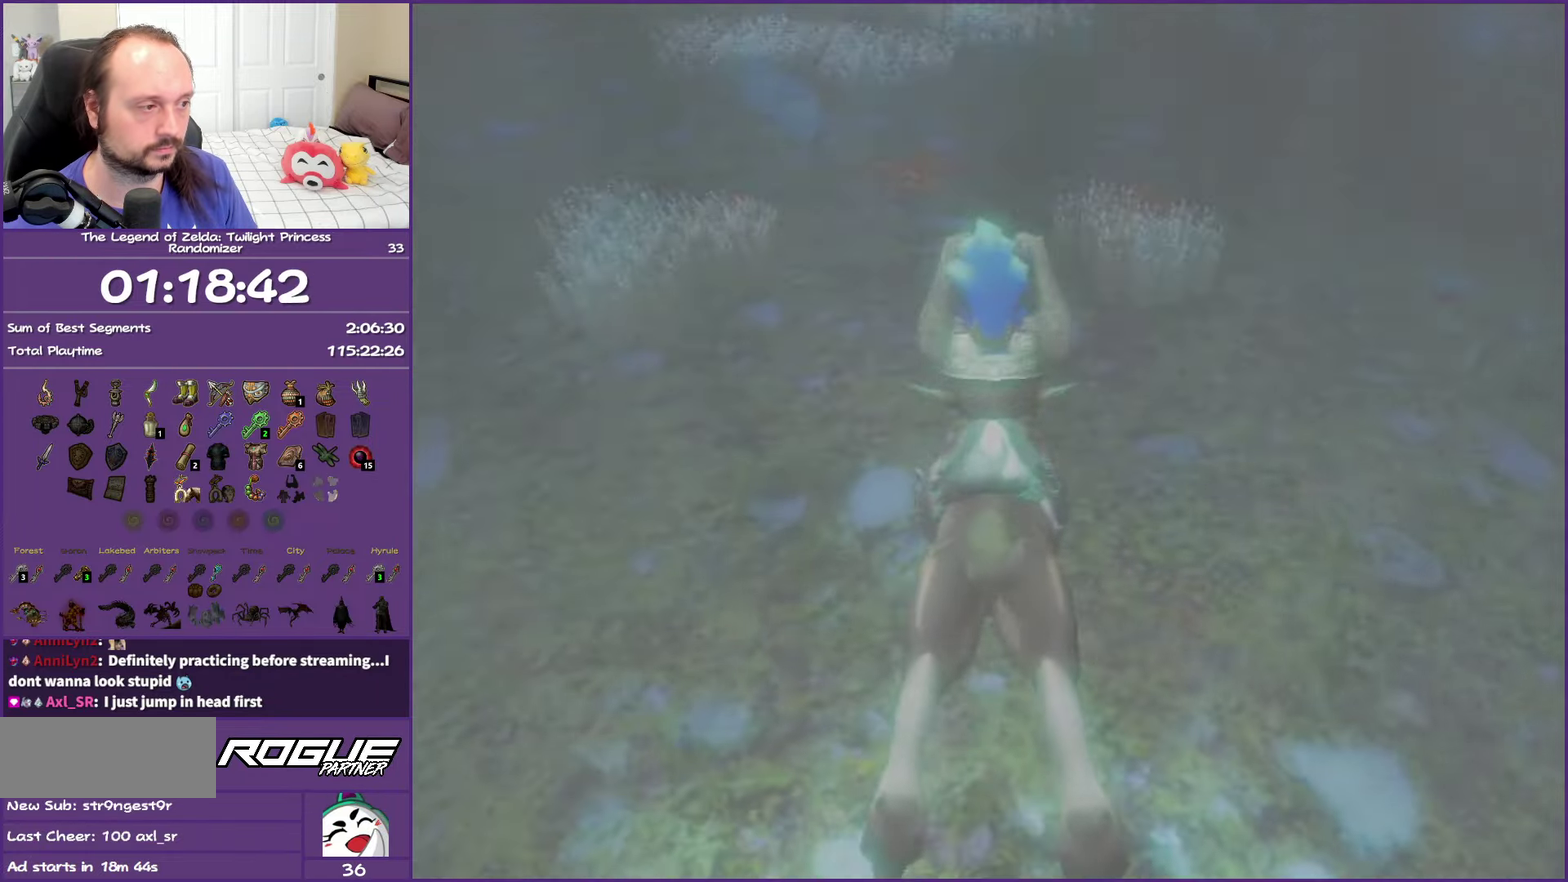
{"buttons": [], "left_stick": "up-right", "right_stick": "center", "events": [[250, "left_stick", "up"], [350, "left_stick", "up-right"]]}
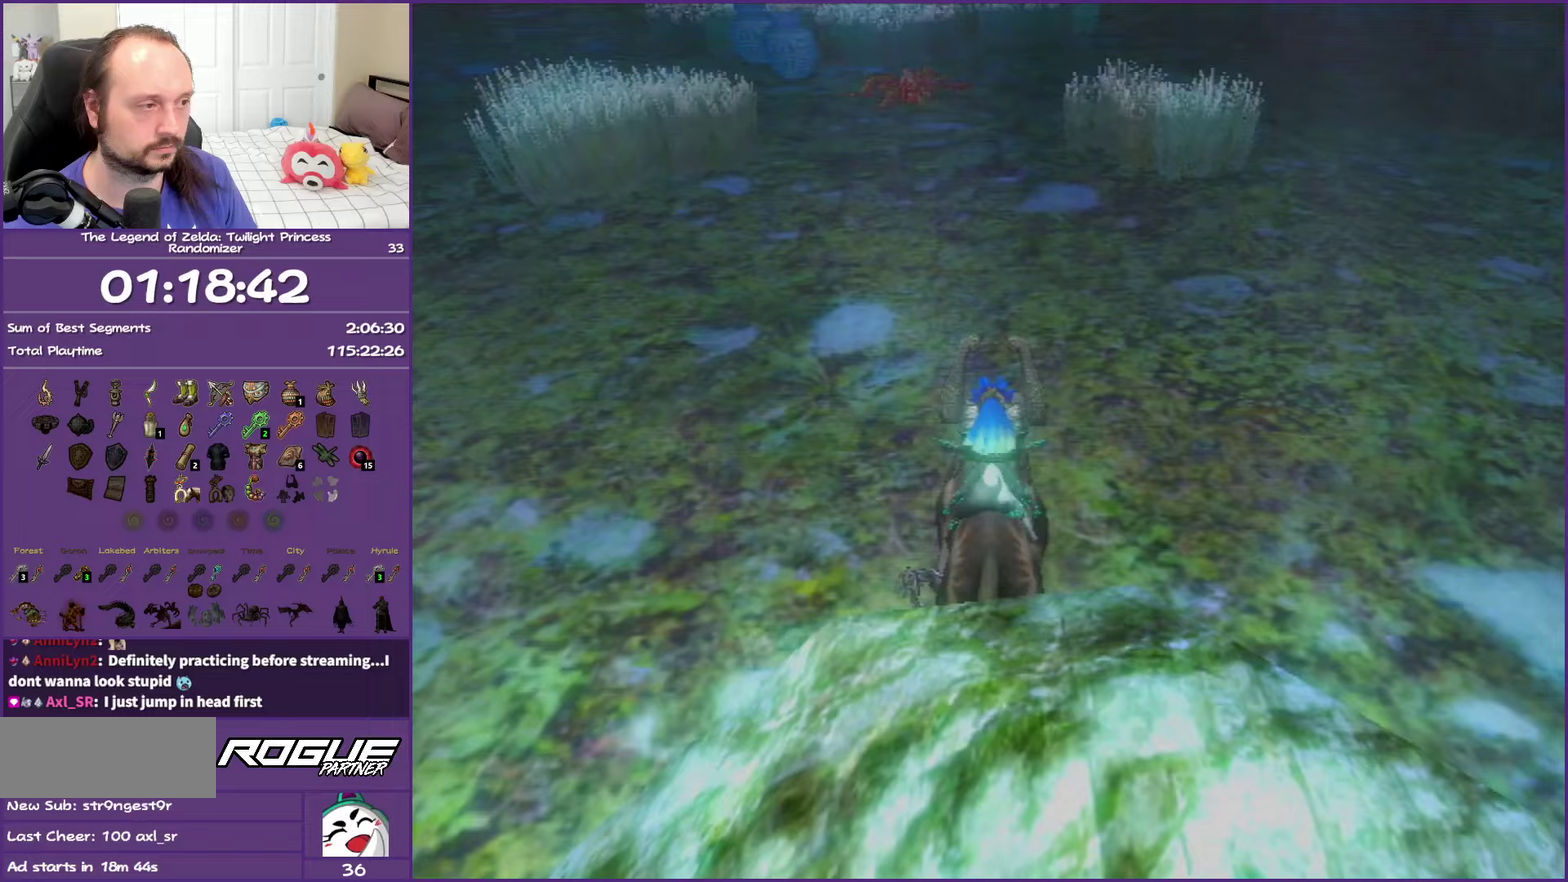
{"buttons": [], "left_stick": "up", "right_stick": "center", "events": [[50, "left_stick", "up"], [183, "R1", "down"], [200, "Y", "down"], [350, "R1", "up"], [367, "Y", "up"]]}
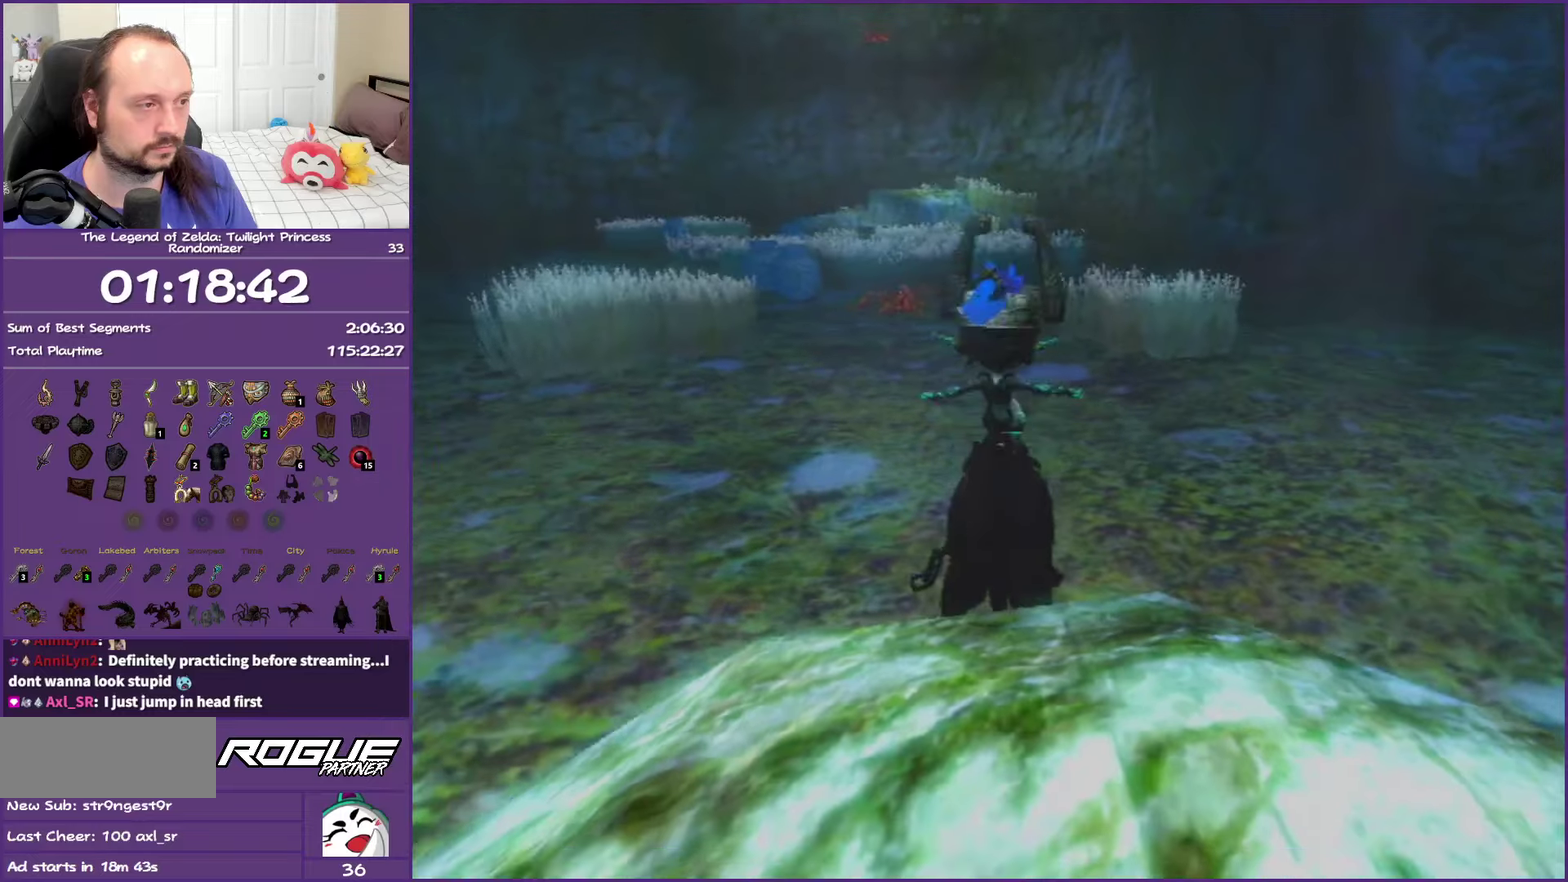
{"buttons": [], "left_stick": "up", "right_stick": "center", "events": []}
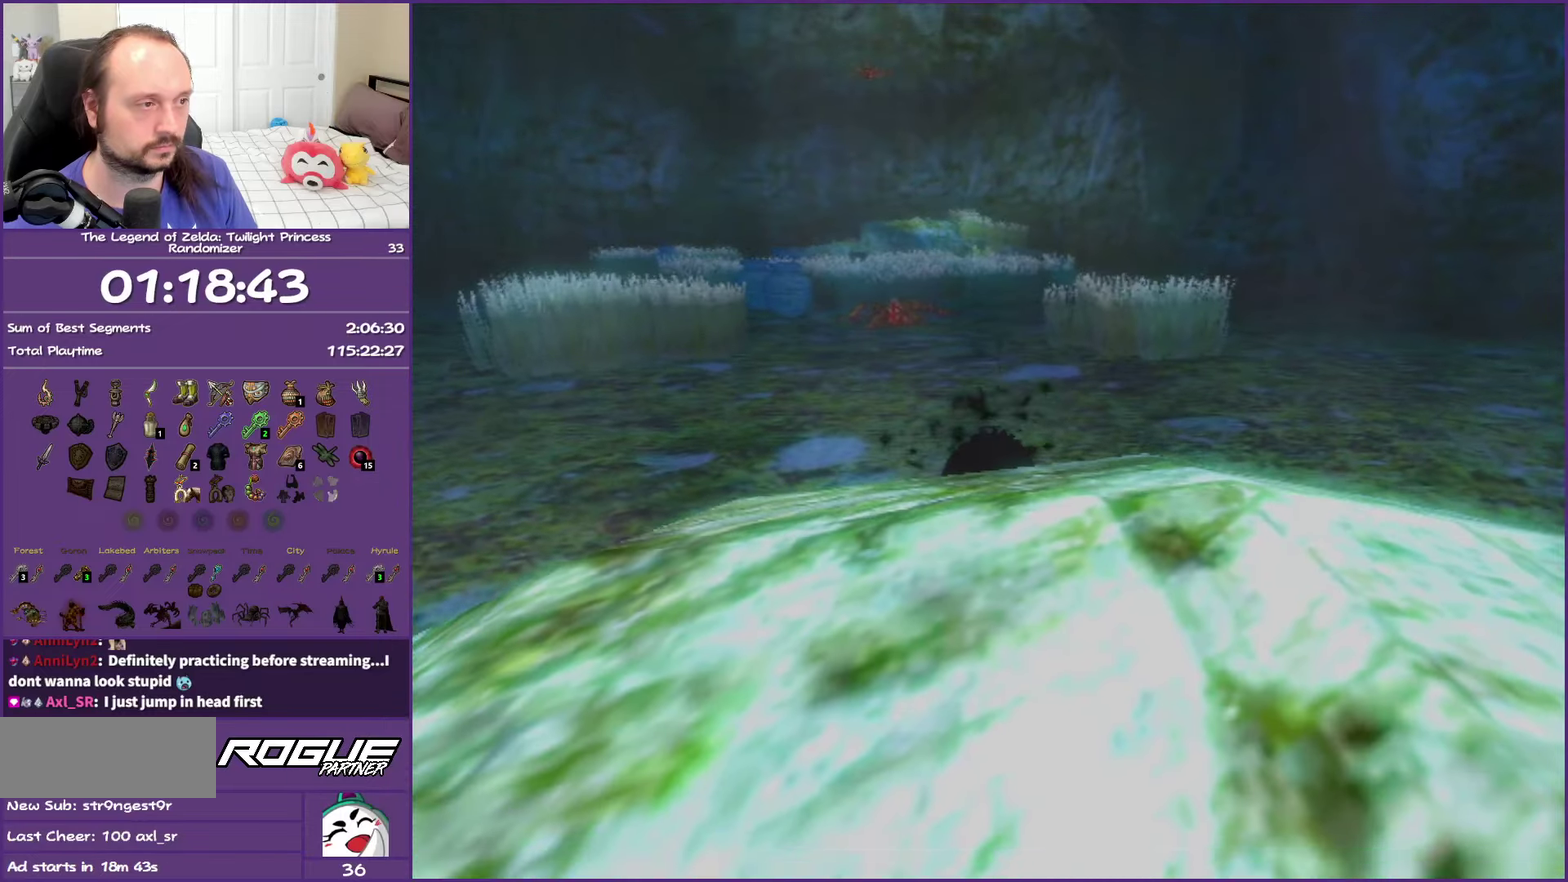
{"buttons": [], "left_stick": "up", "right_stick": "center", "events": []}
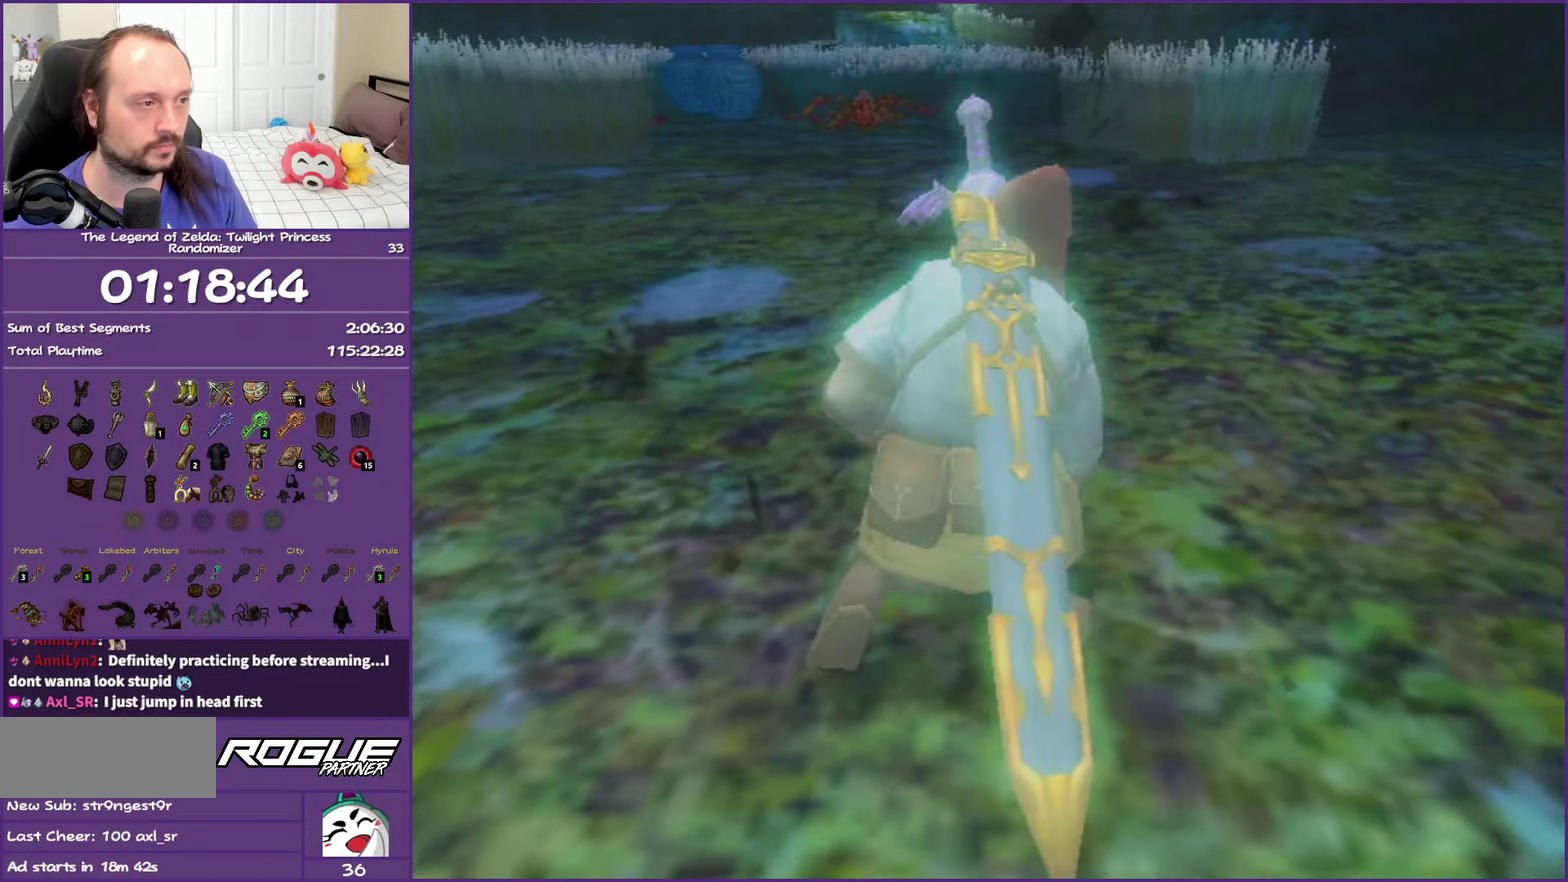
{"buttons": [], "left_stick": "up", "right_stick": "center", "events": []}
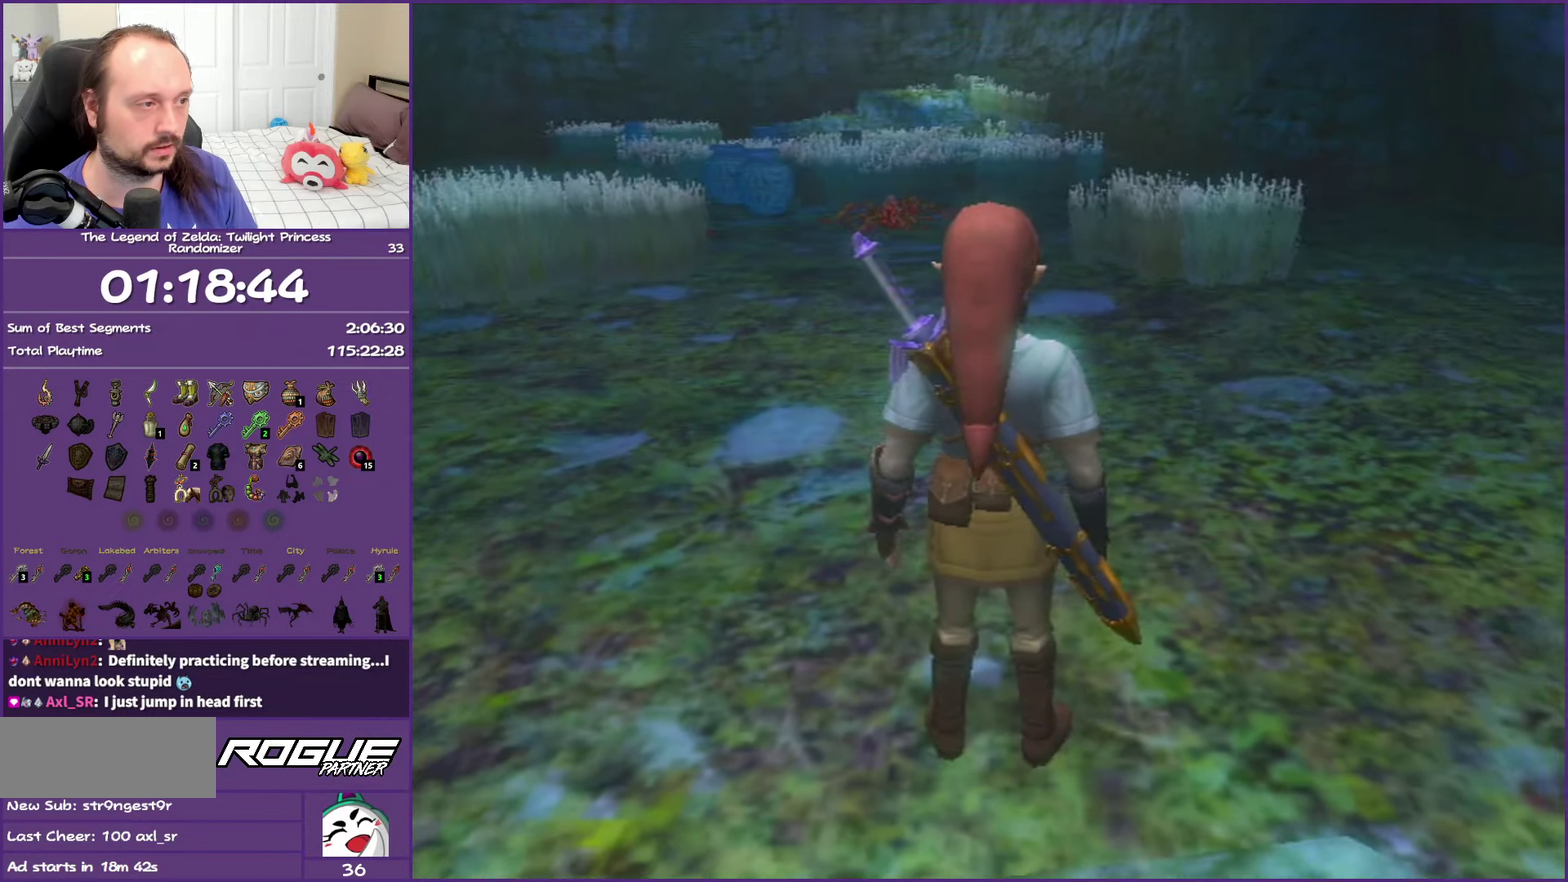
{"buttons": [], "left_stick": "up", "right_stick": "center", "events": [[83, "B", "down"], [233, "B", "up"]]}
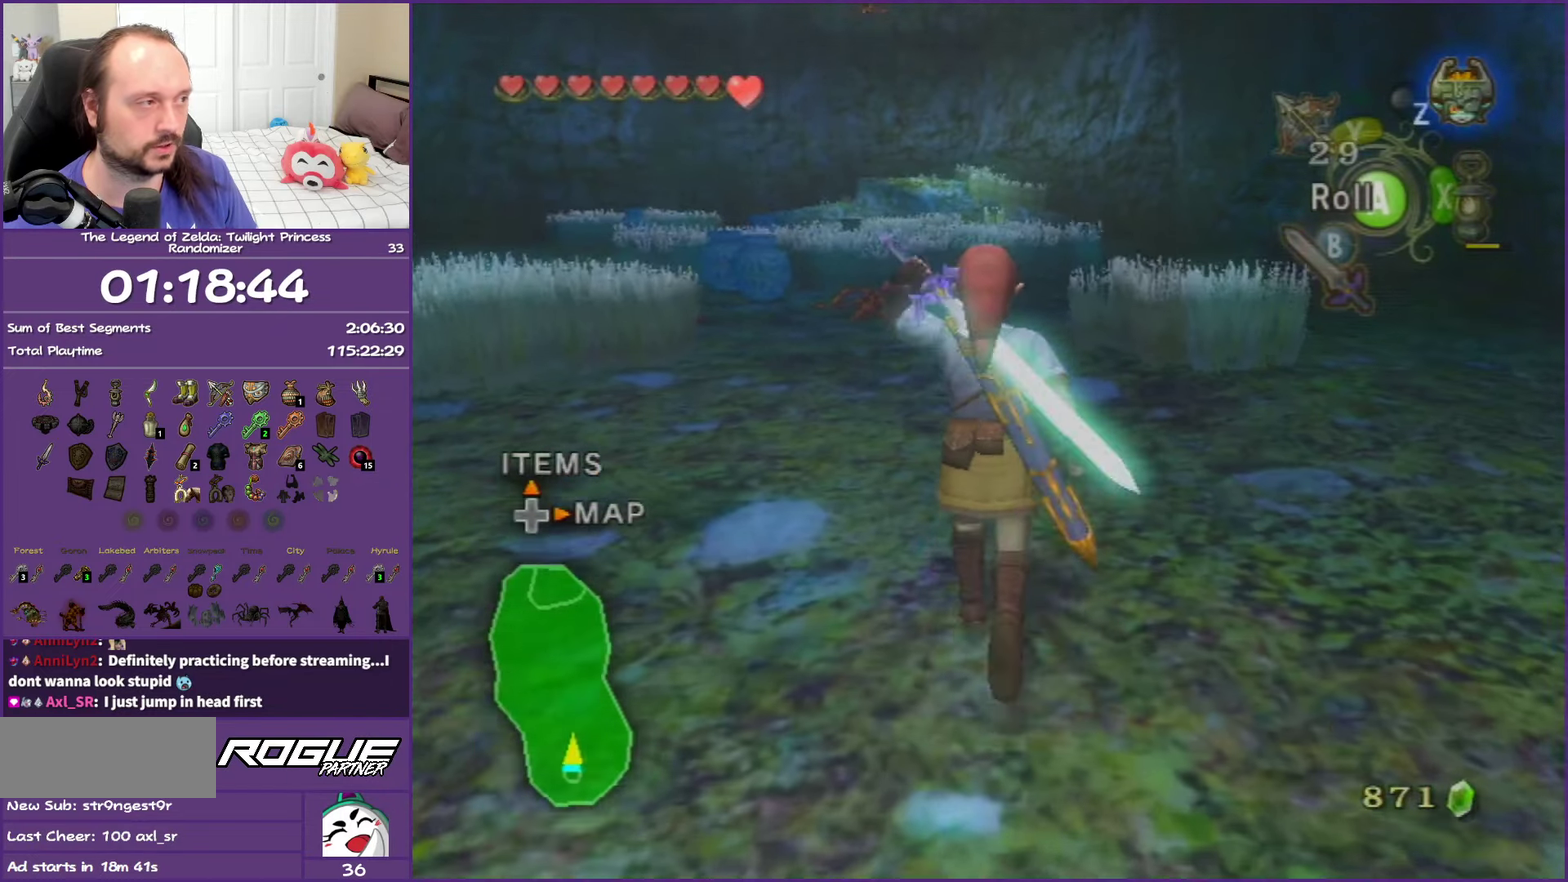
{"buttons": [], "left_stick": "up", "right_stick": "center", "events": []}
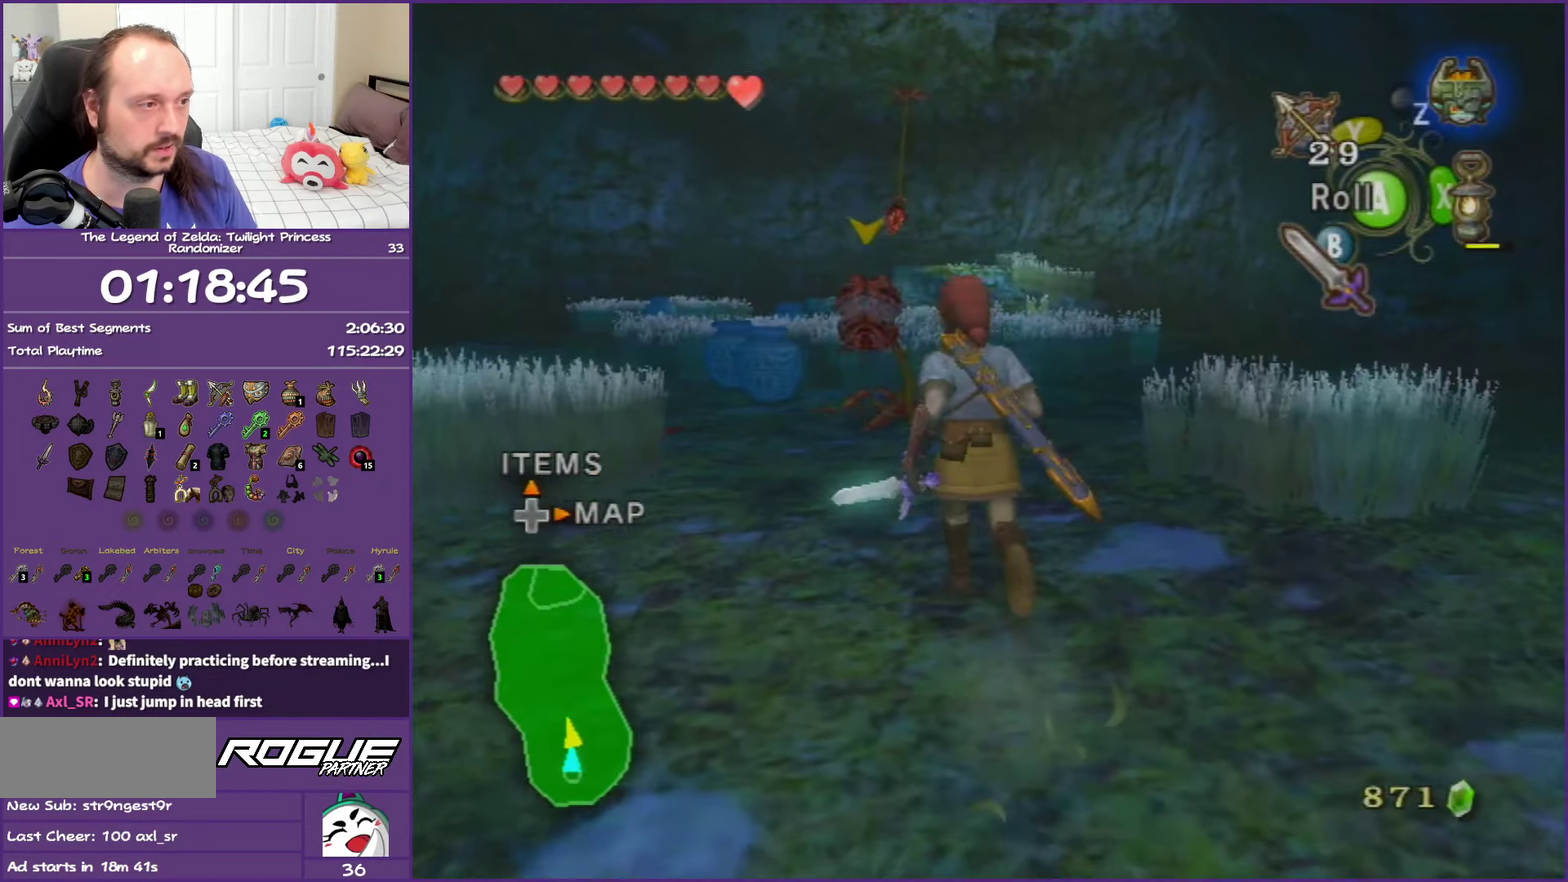
{"buttons": ["L1"], "left_stick": "up", "right_stick": "center", "events": [[183, "L1", "down"]]}
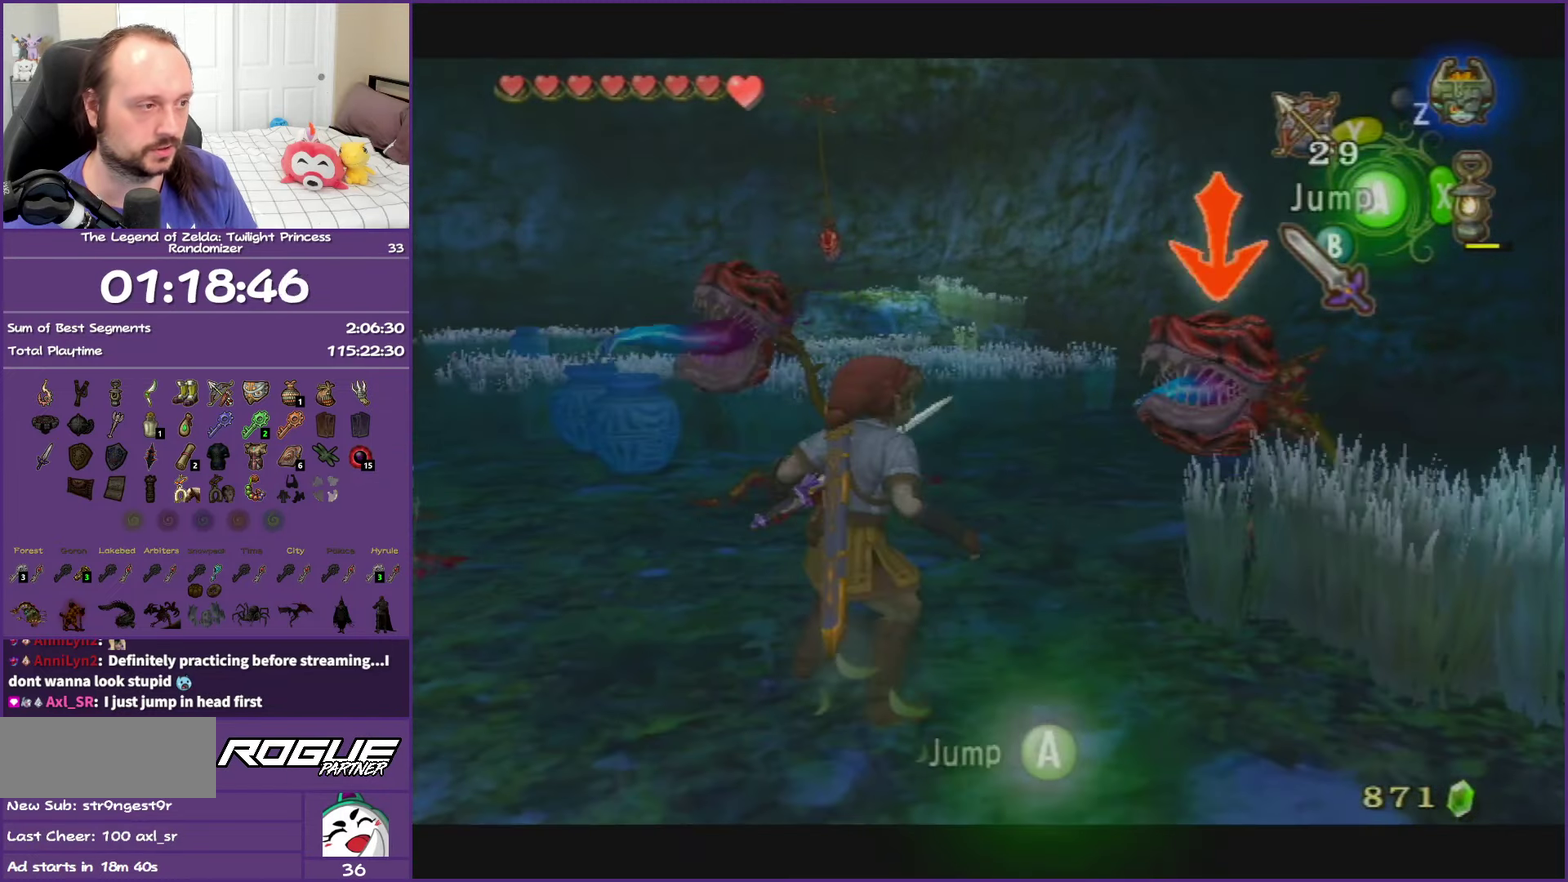
{"buttons": ["L1"], "left_stick": "down-left", "right_stick": "center", "events": [[117, "left_stick", "up-left"], [183, "left_stick", "left"], [333, "left_stick", "right"], [483, "left_stick", "down-left"]]}
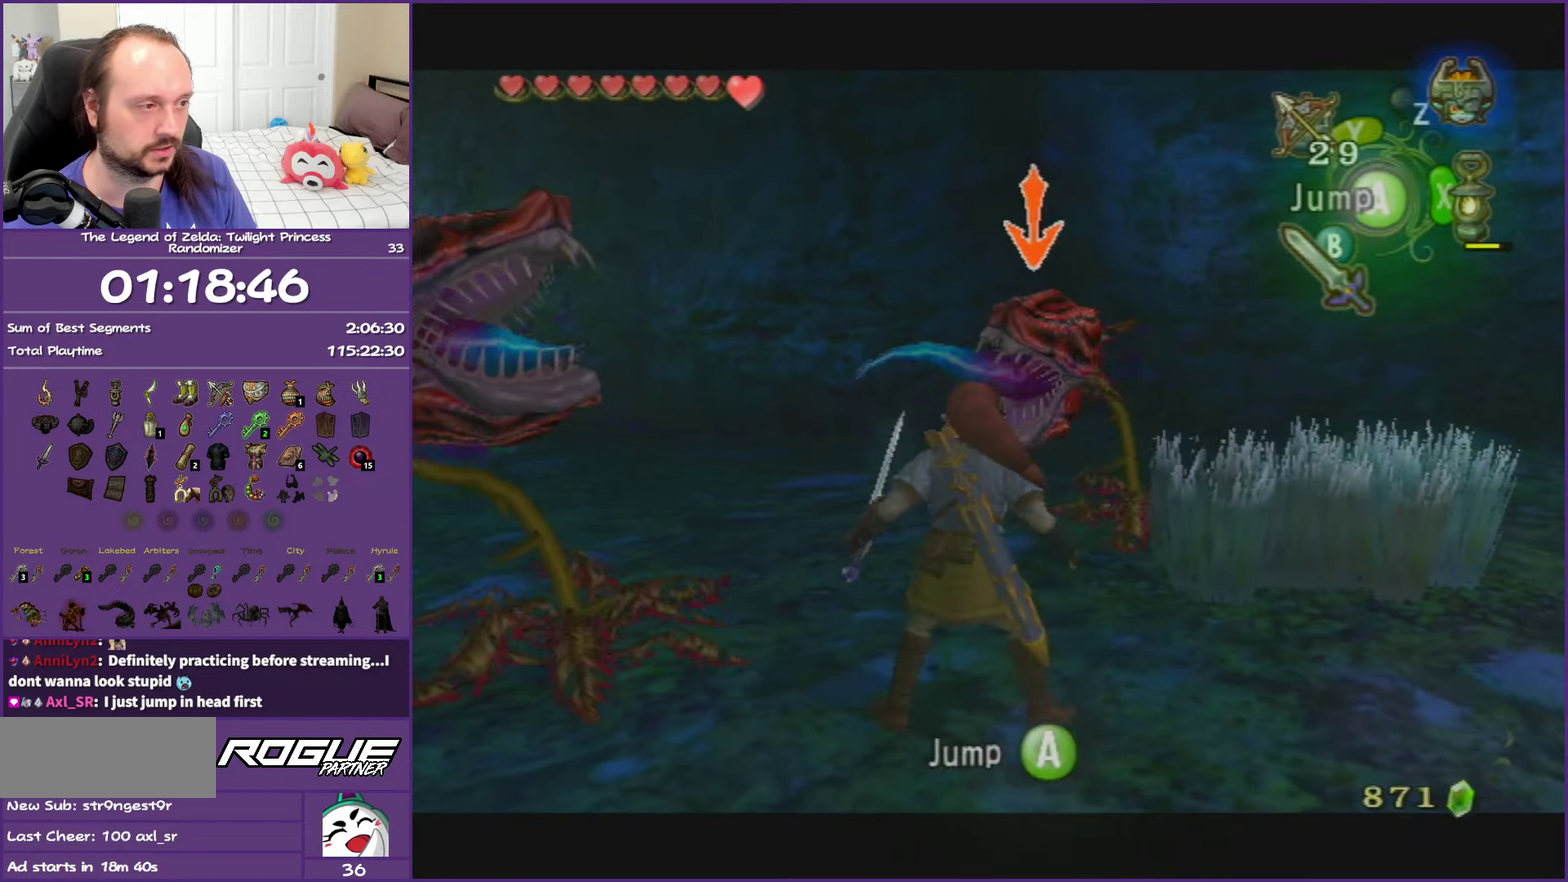
{"buttons": ["B", "L1"], "left_stick": "up-right", "right_stick": "center", "events": [[83, "B", "down"], [167, "B", "up"], [183, "left_stick", "up-left"], [233, "B", "down"], [283, "left_stick", "down"], [433, "left_stick", "up-right"]]}